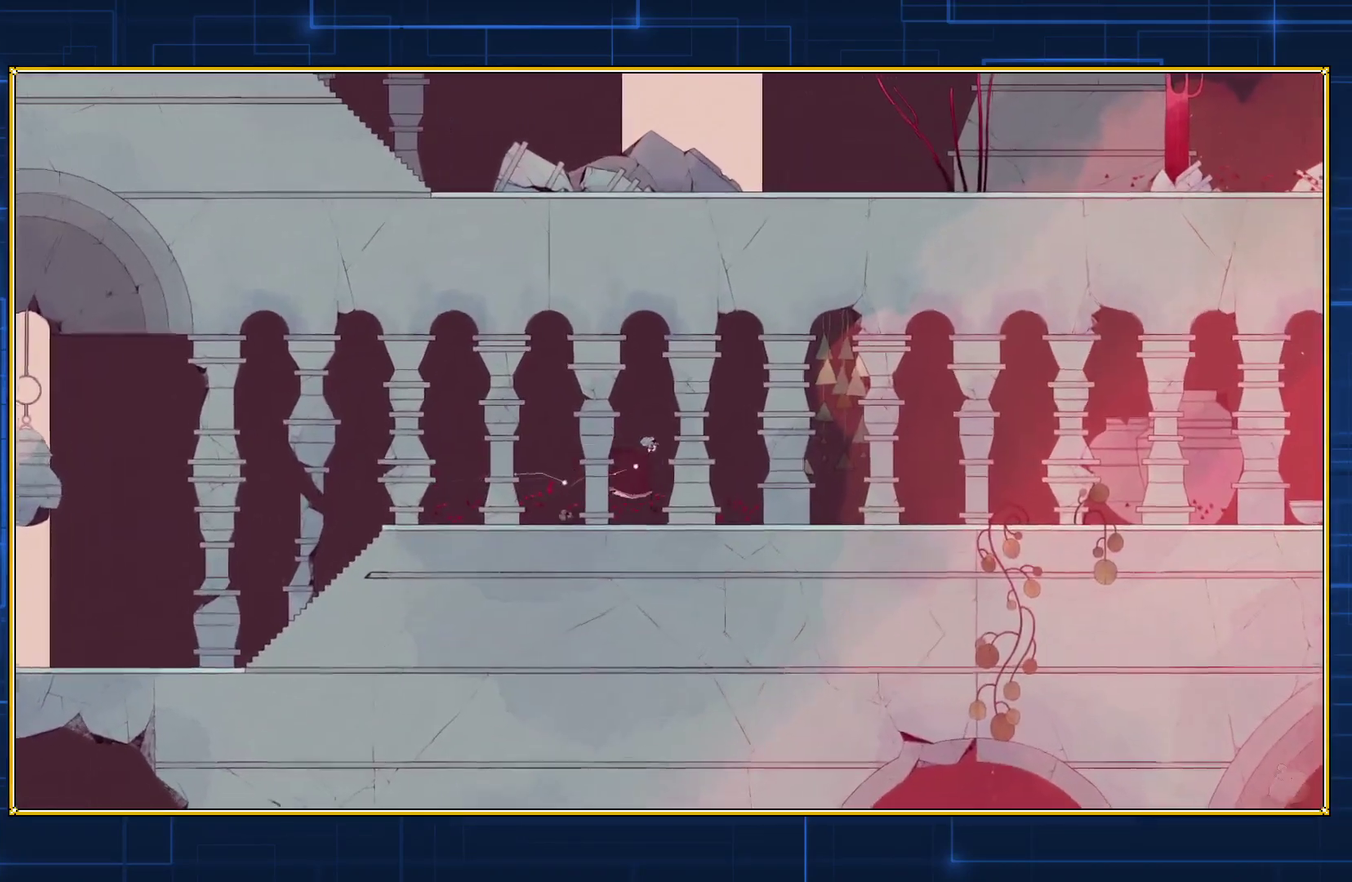
Gameplay with a controller (Nintendo layout); each line is a JSON object with the inputs held at the frame after it. "events" lists button and stick changes between this image and that frame as [ms after this image, input, new state], when the widget could be followed in between. Not read: L3 R3.
{"buttons": ["DPAD_RIGHT"], "events": []}
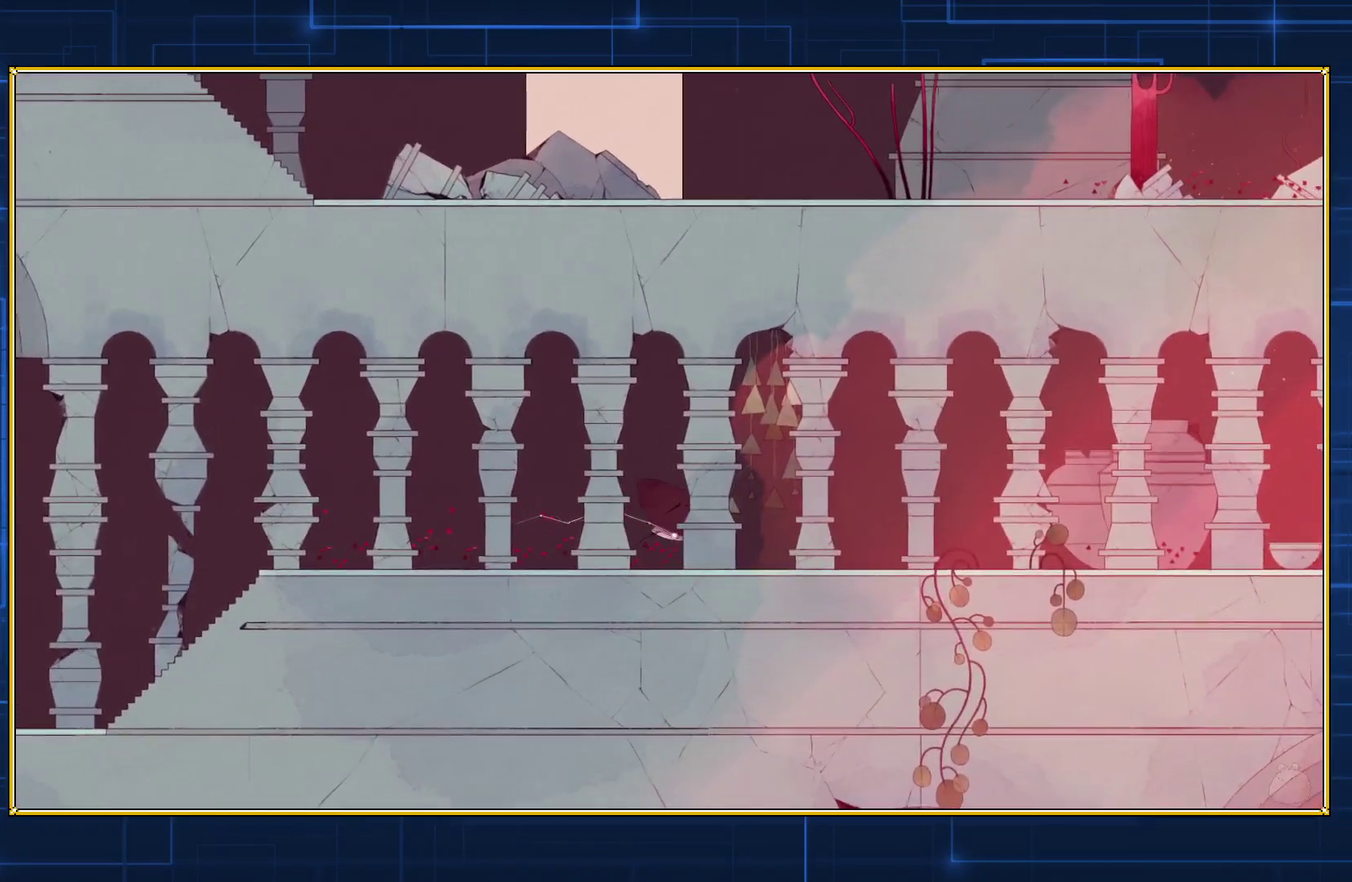
{"buttons": ["DPAD_RIGHT"], "events": []}
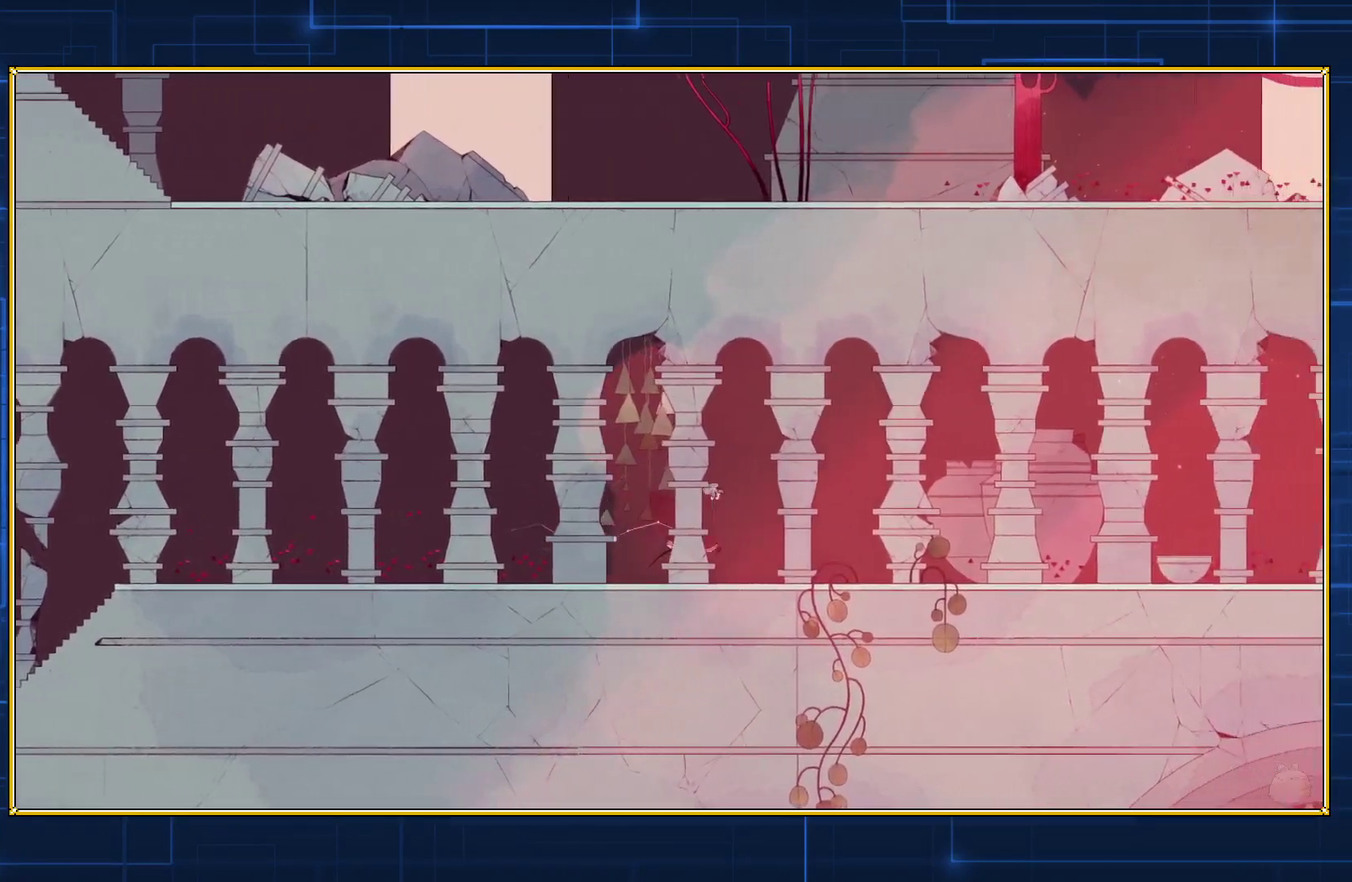
{"buttons": ["DPAD_RIGHT"], "events": []}
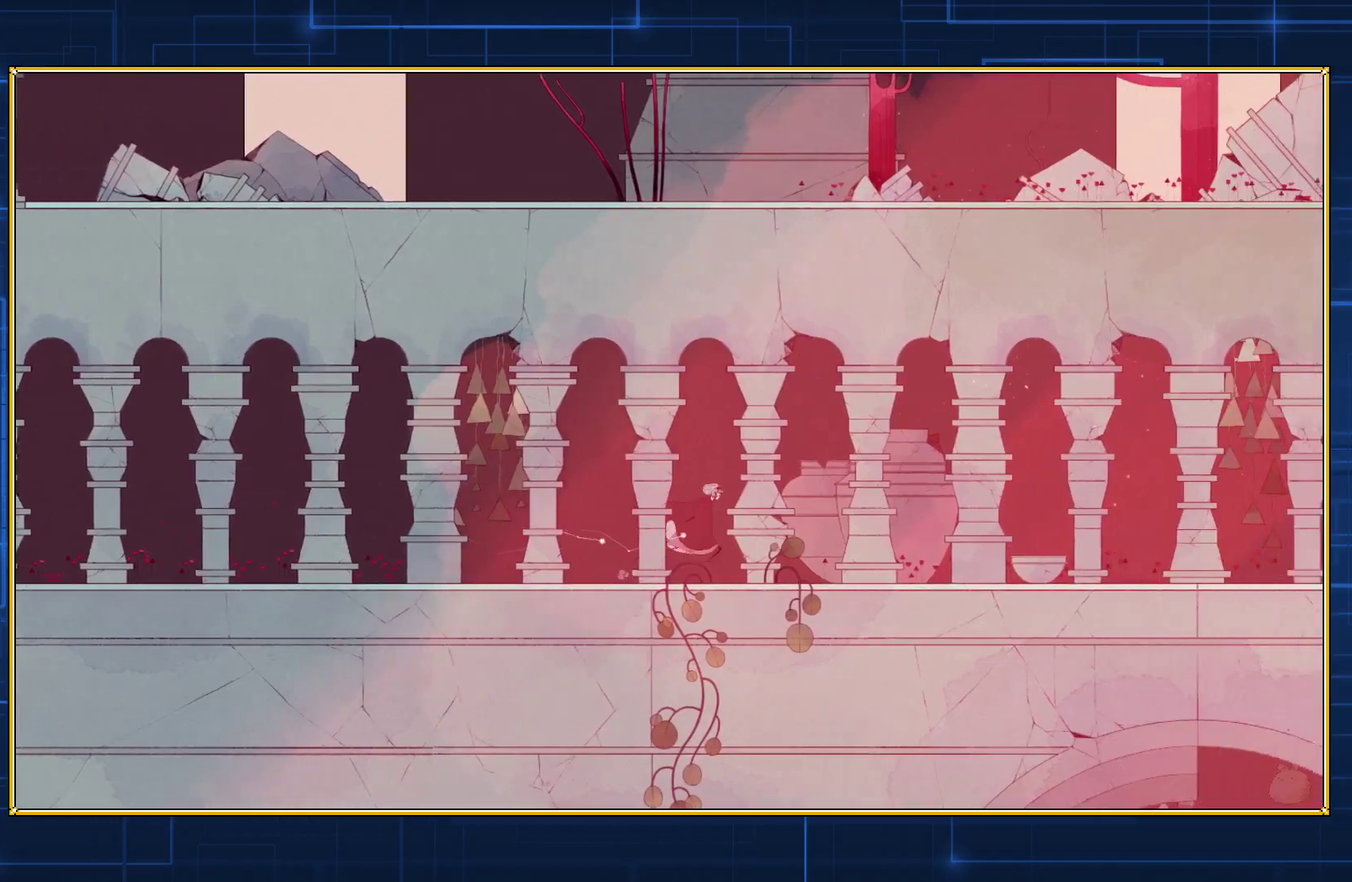
{"buttons": ["DPAD_RIGHT"], "events": []}
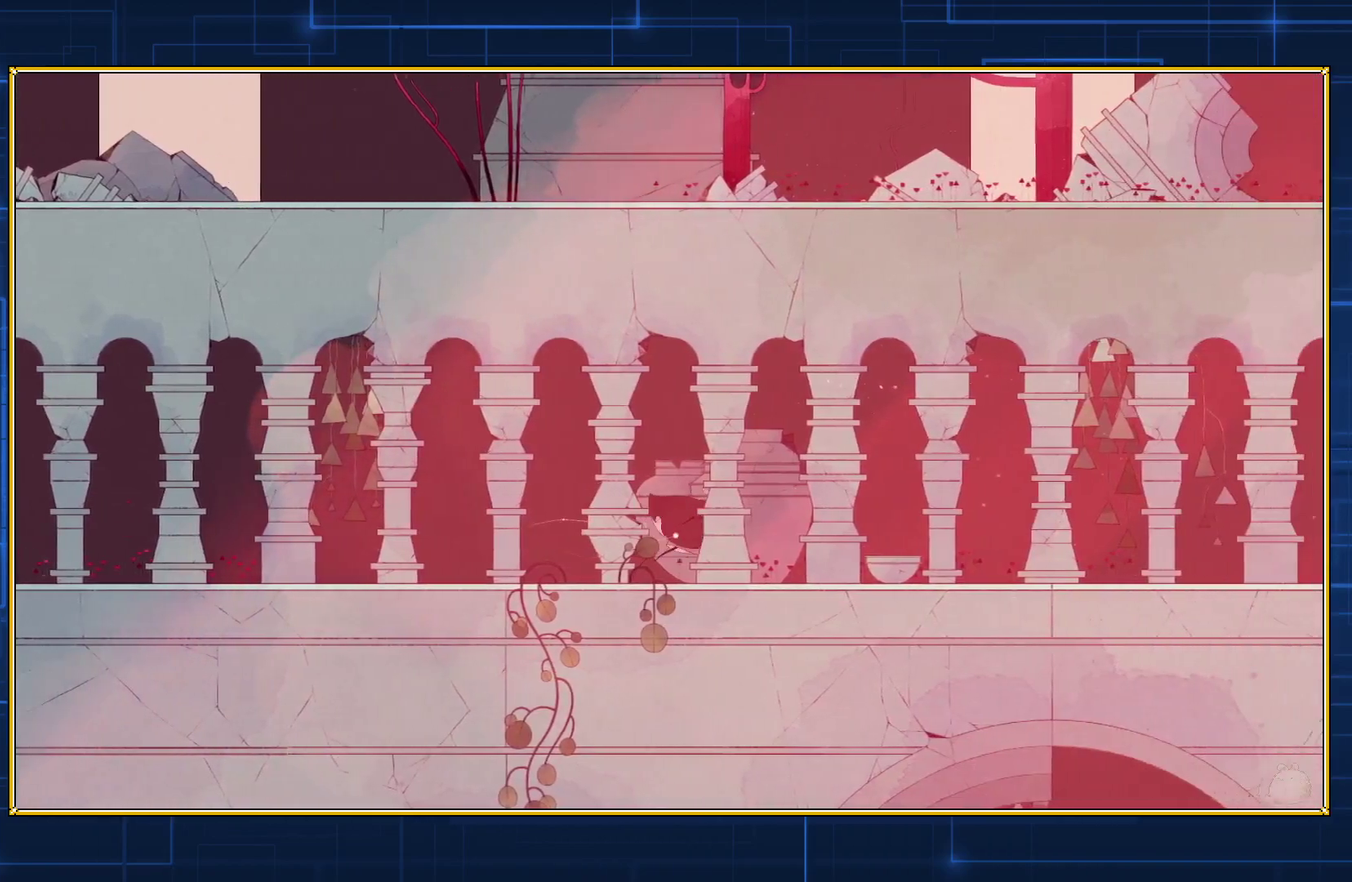
{"buttons": ["DPAD_RIGHT"], "events": []}
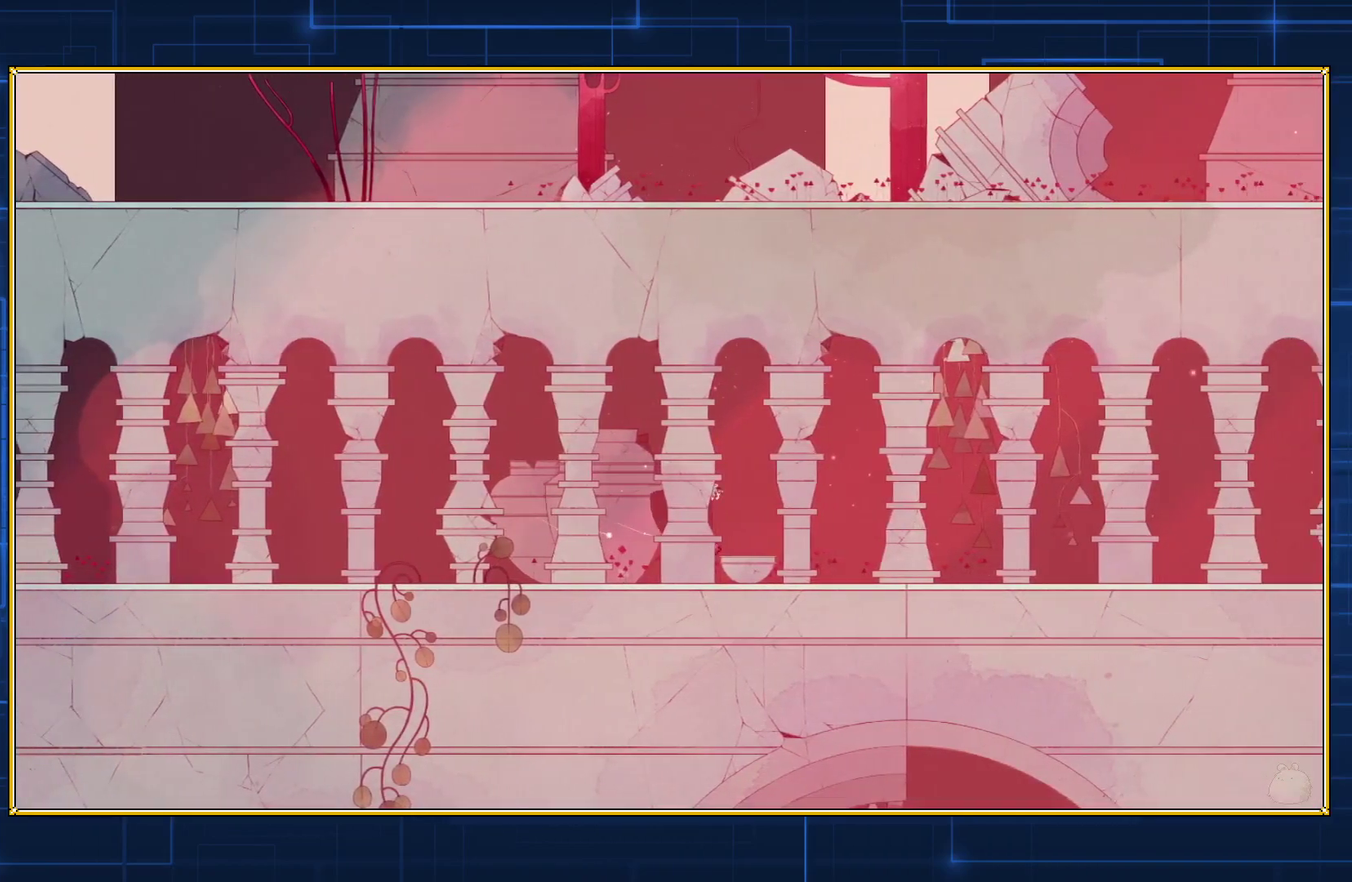
{"buttons": ["DPAD_RIGHT"], "events": []}
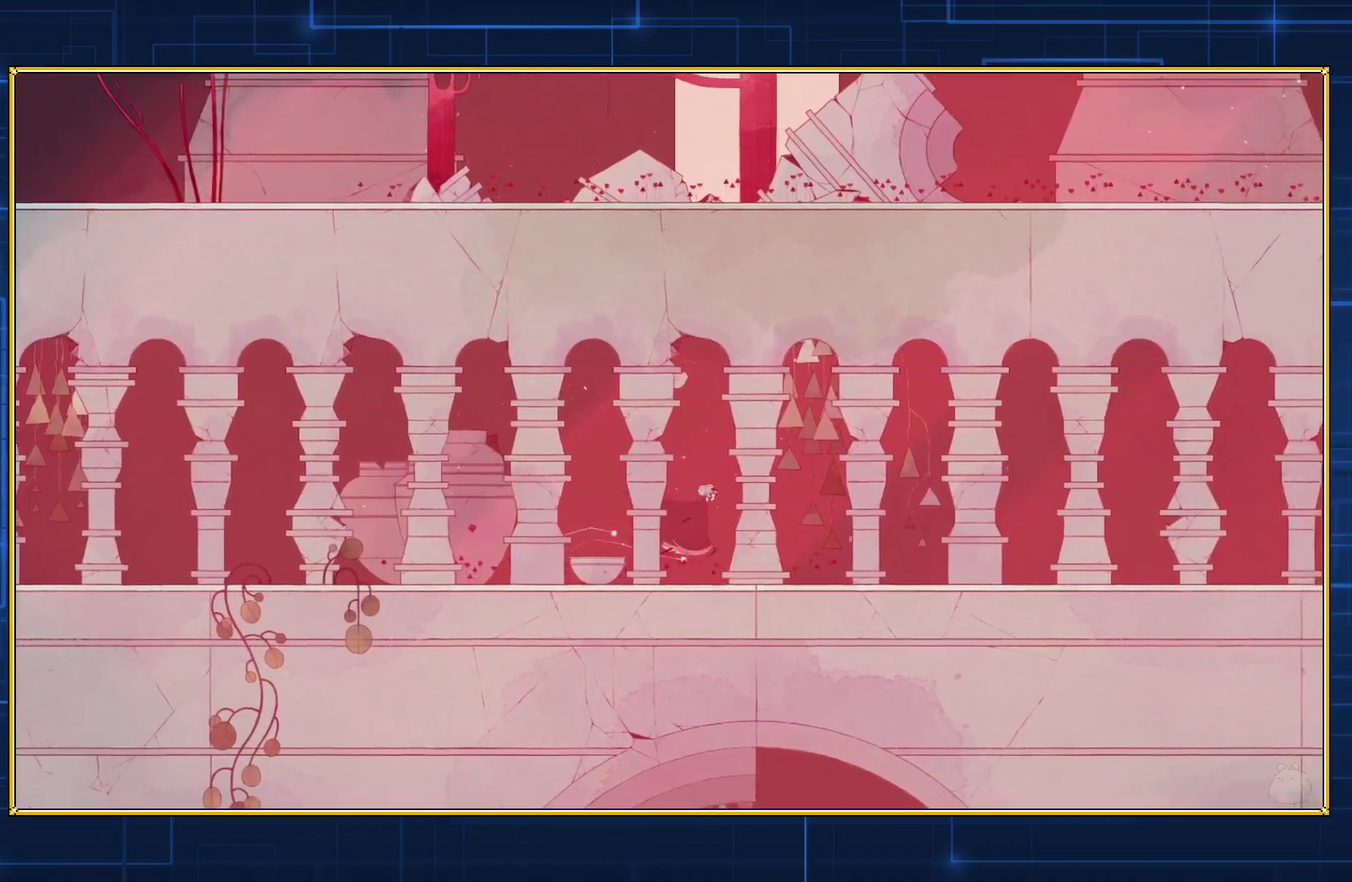
{"buttons": ["DPAD_RIGHT"], "events": []}
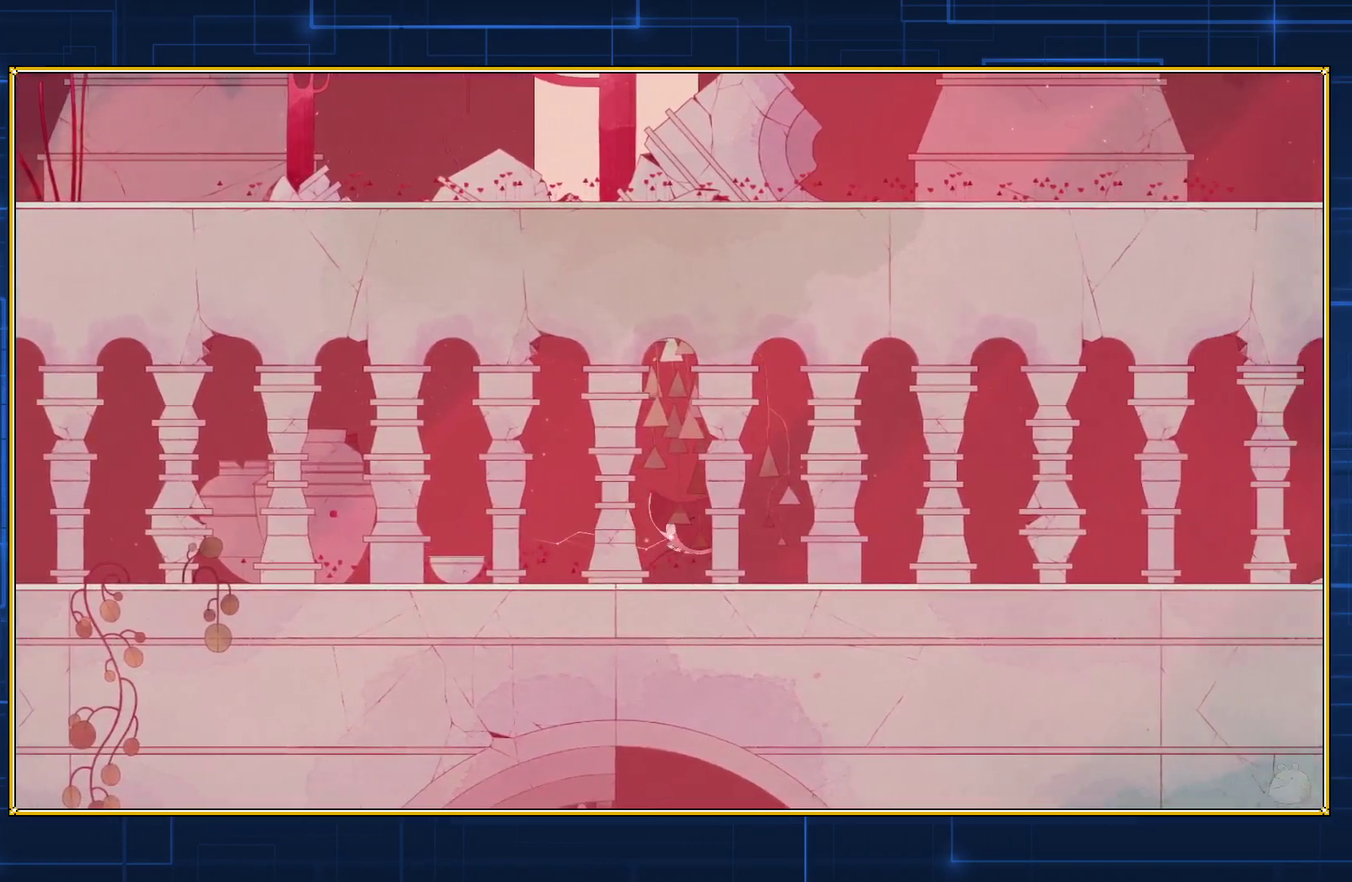
{"buttons": ["DPAD_RIGHT"], "events": []}
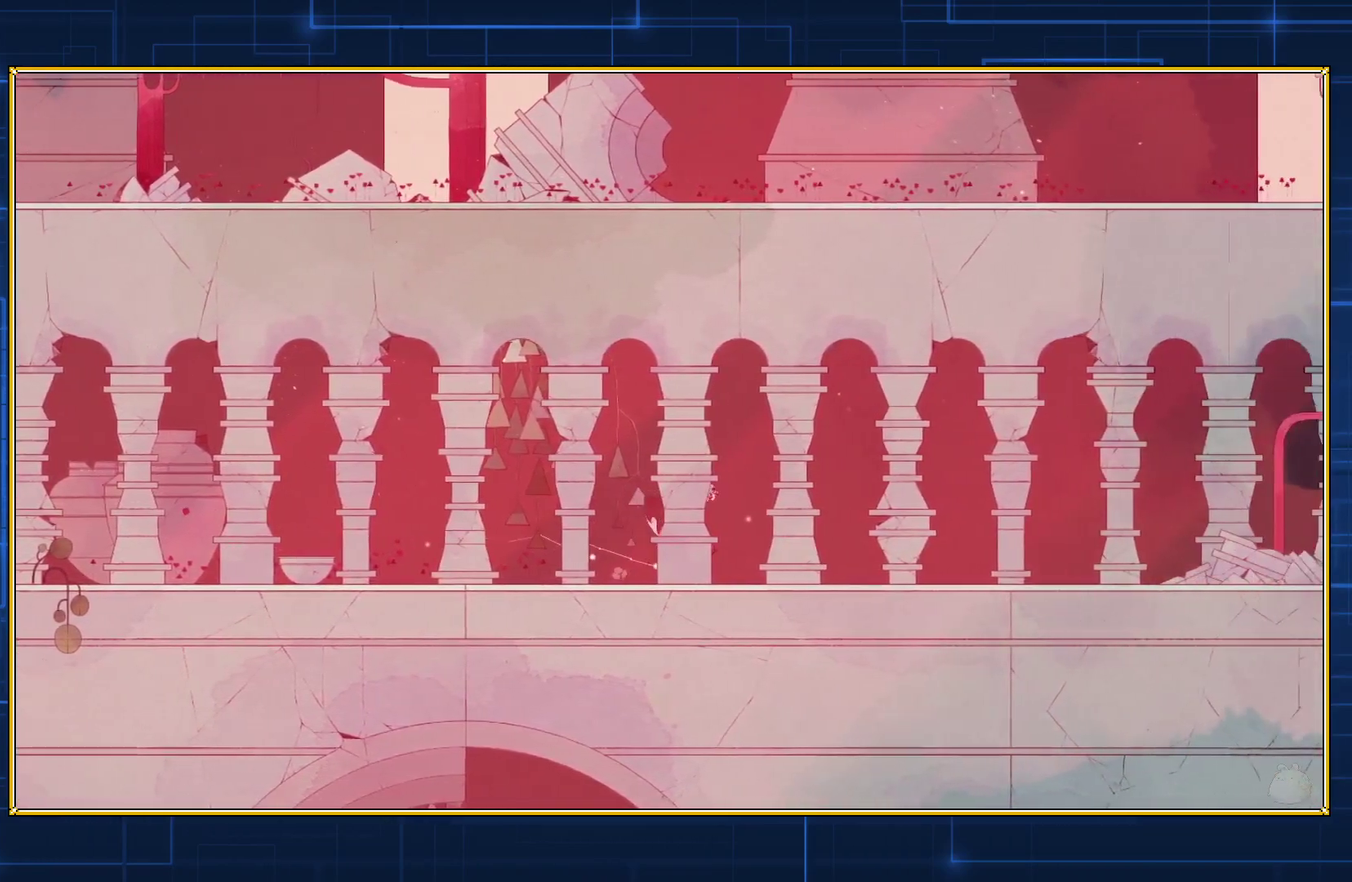
{"buttons": ["DPAD_RIGHT"], "events": []}
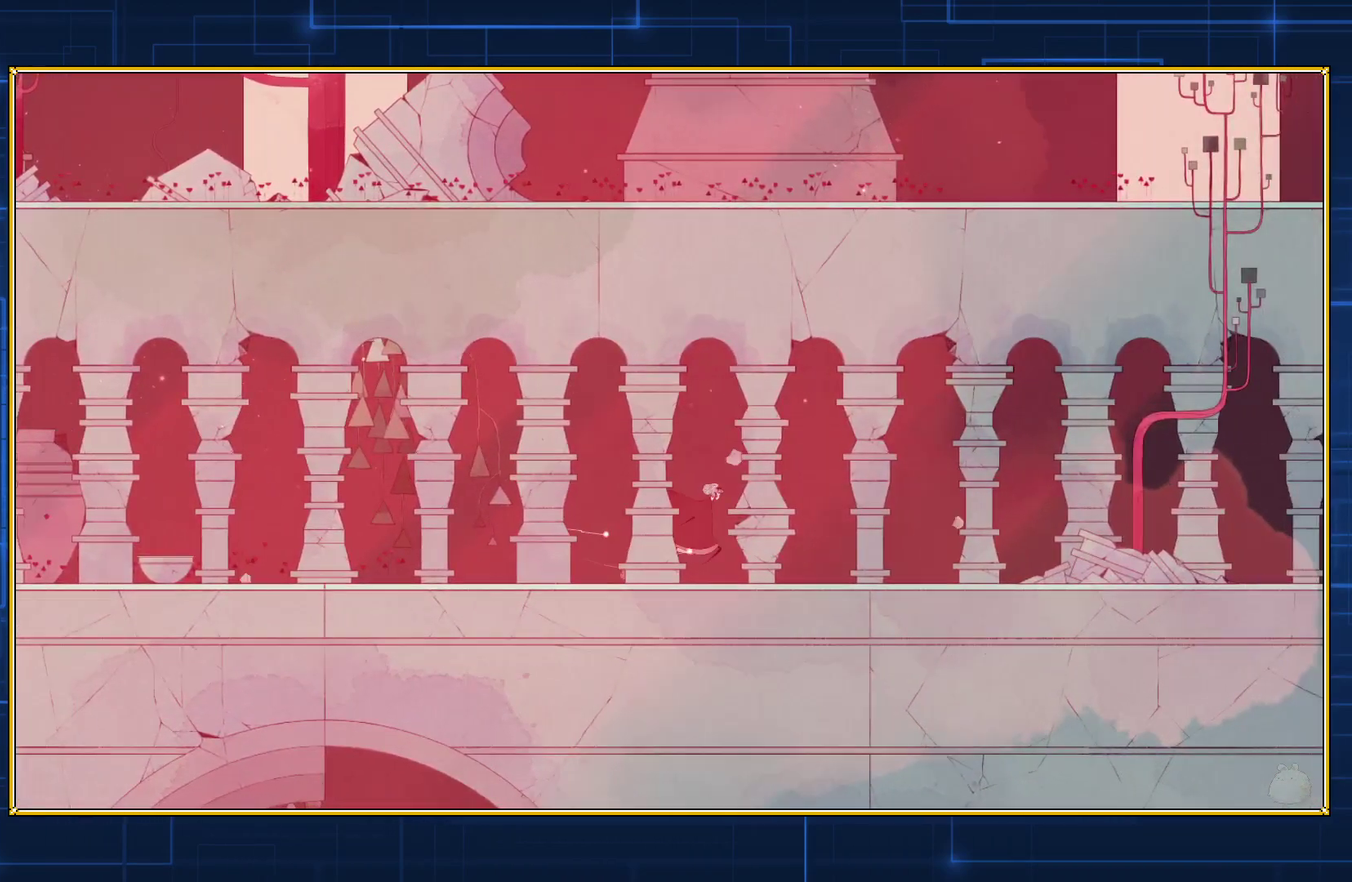
{"buttons": ["DPAD_RIGHT"], "events": []}
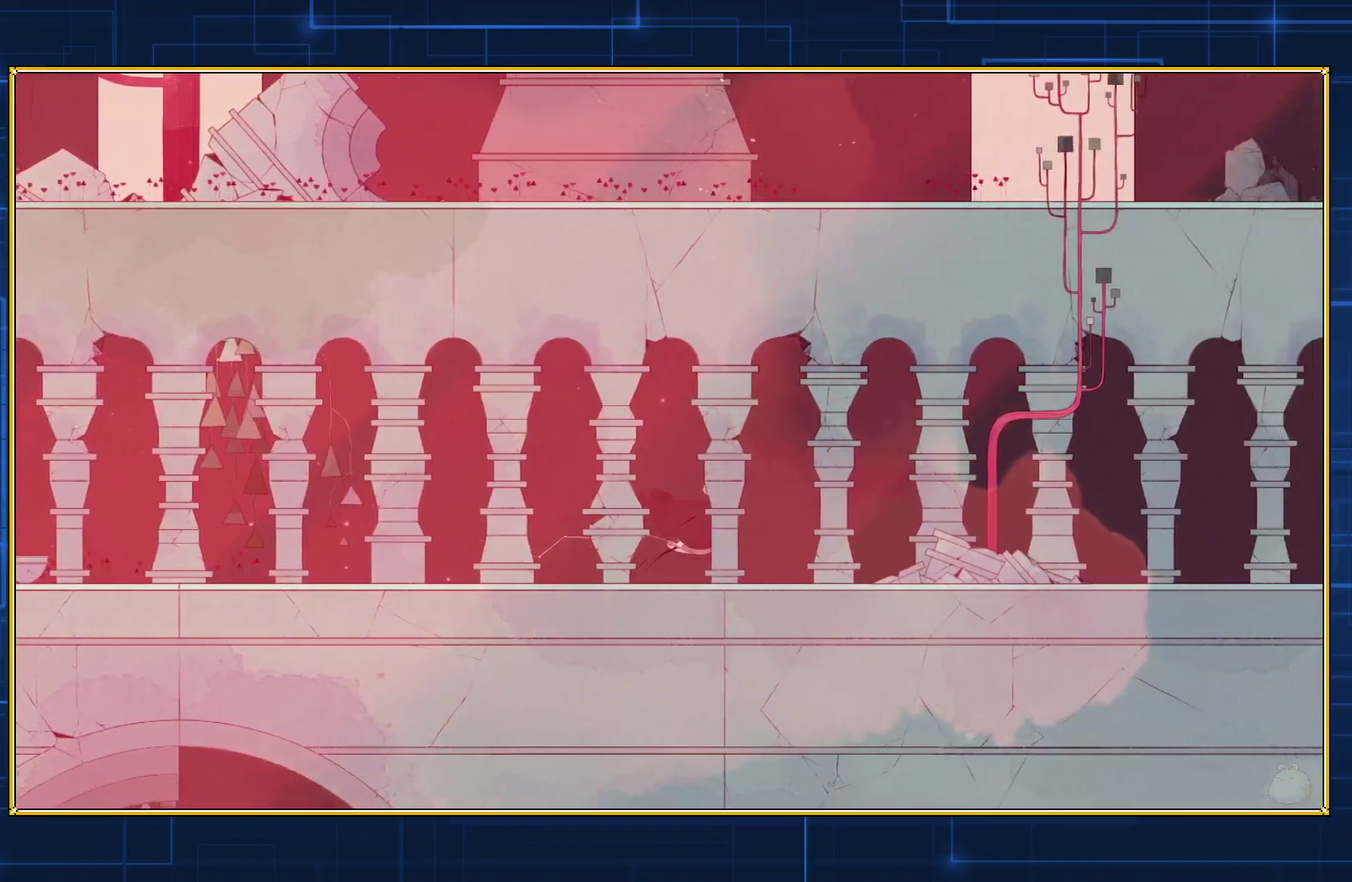
{"buttons": ["DPAD_RIGHT"], "events": []}
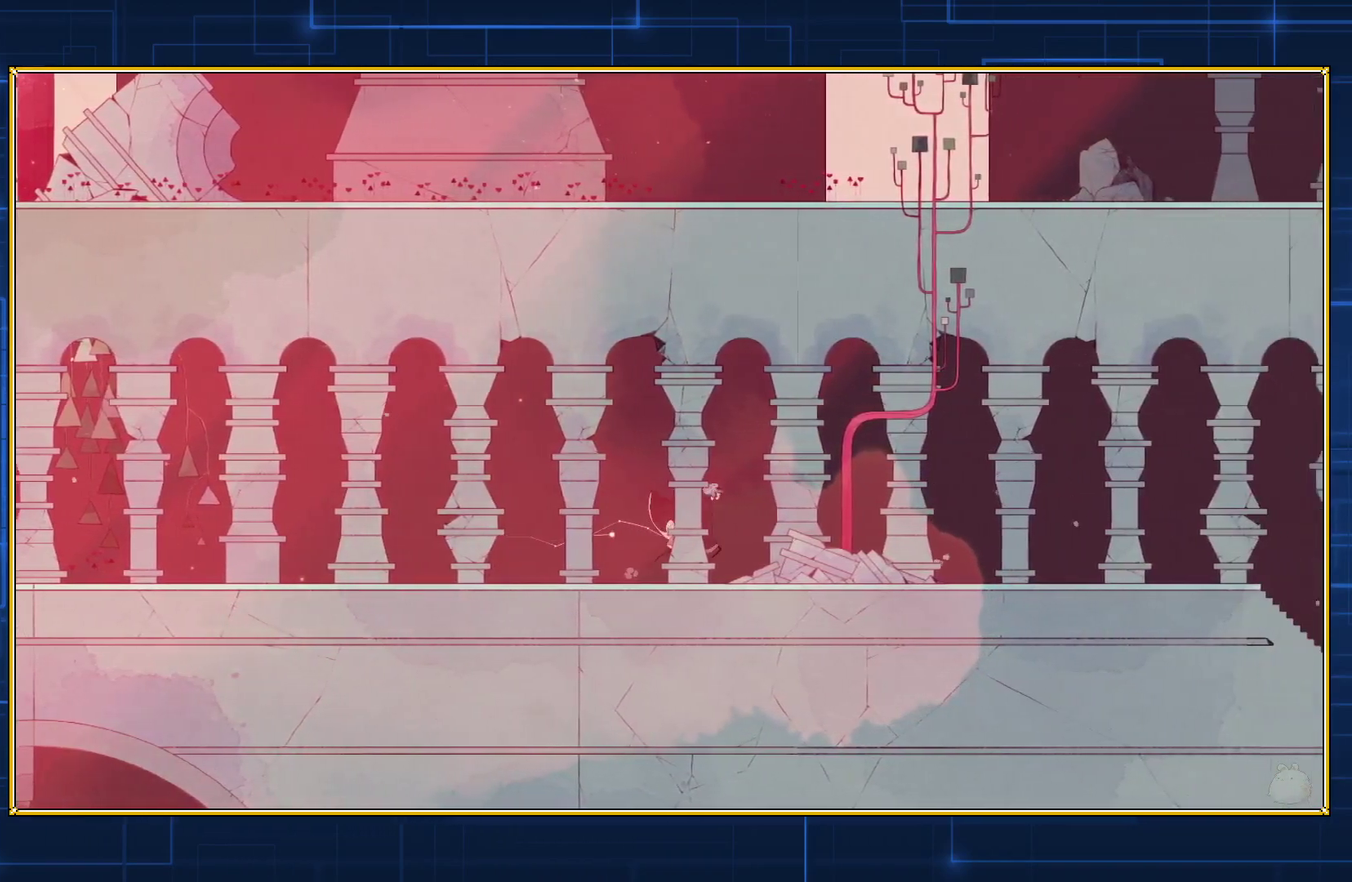
{"buttons": ["DPAD_RIGHT"], "events": []}
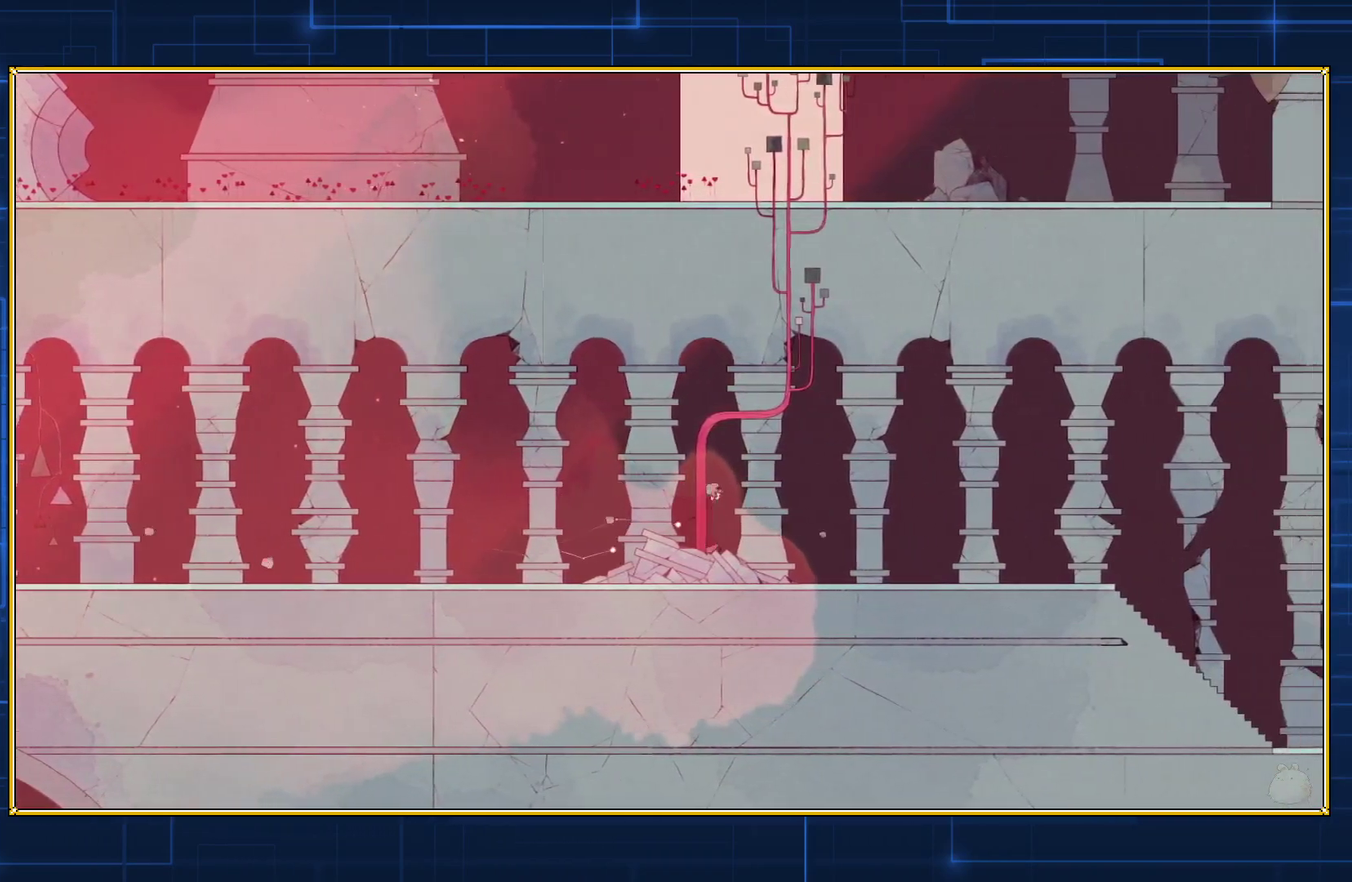
{"buttons": ["DPAD_RIGHT"], "events": []}
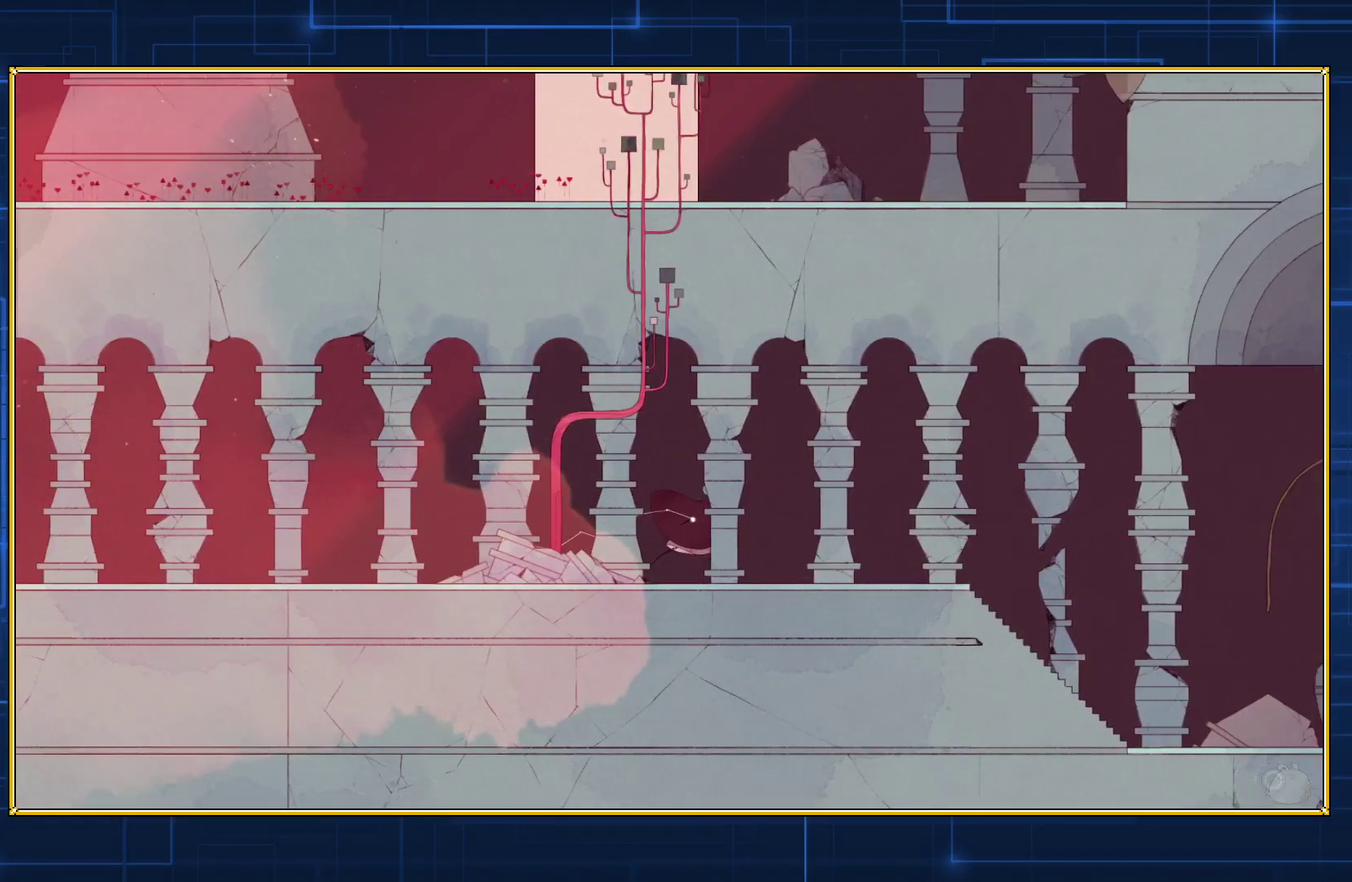
{"buttons": ["DPAD_RIGHT"], "events": []}
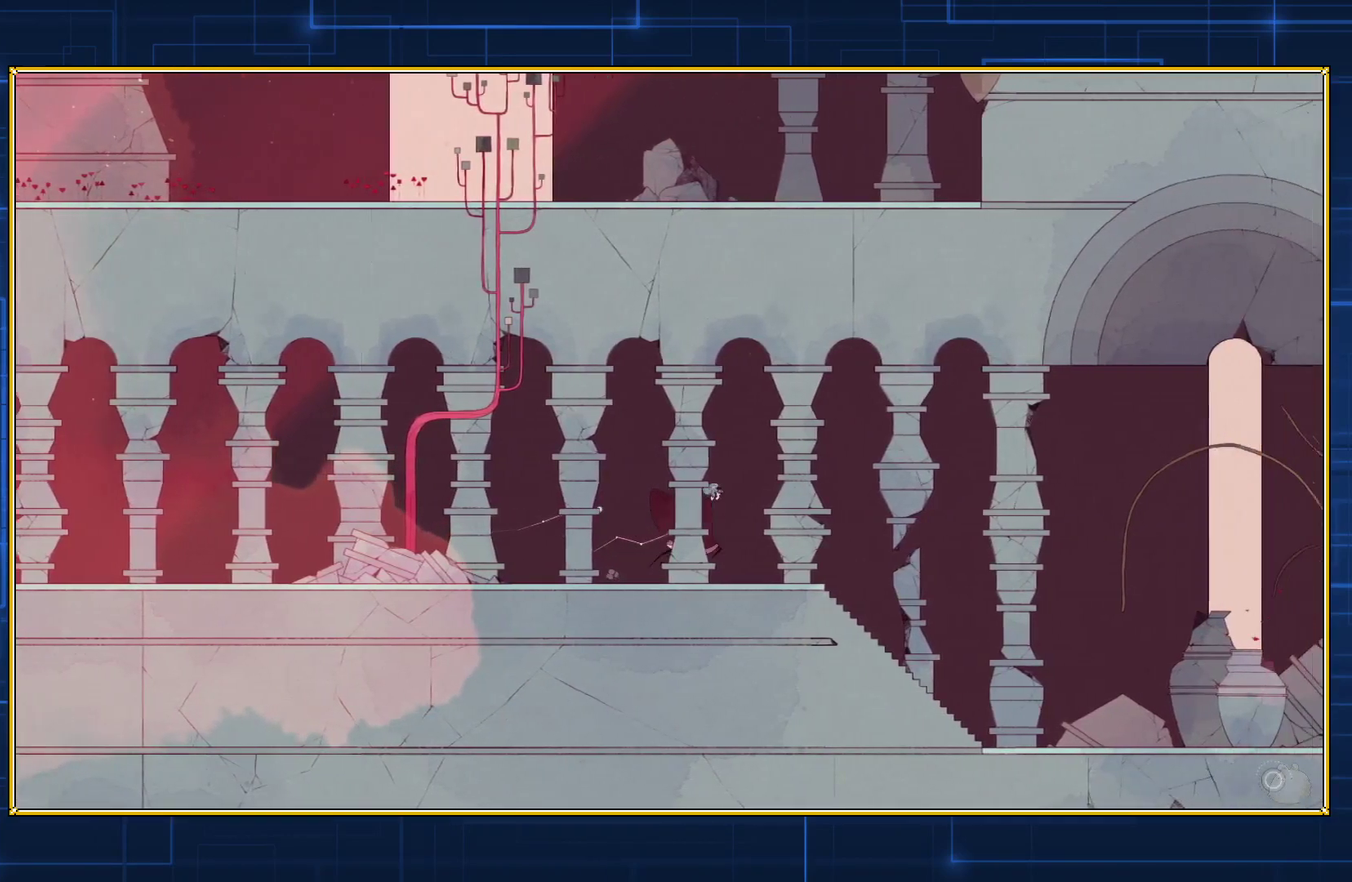
{"buttons": ["DPAD_RIGHT"], "events": []}
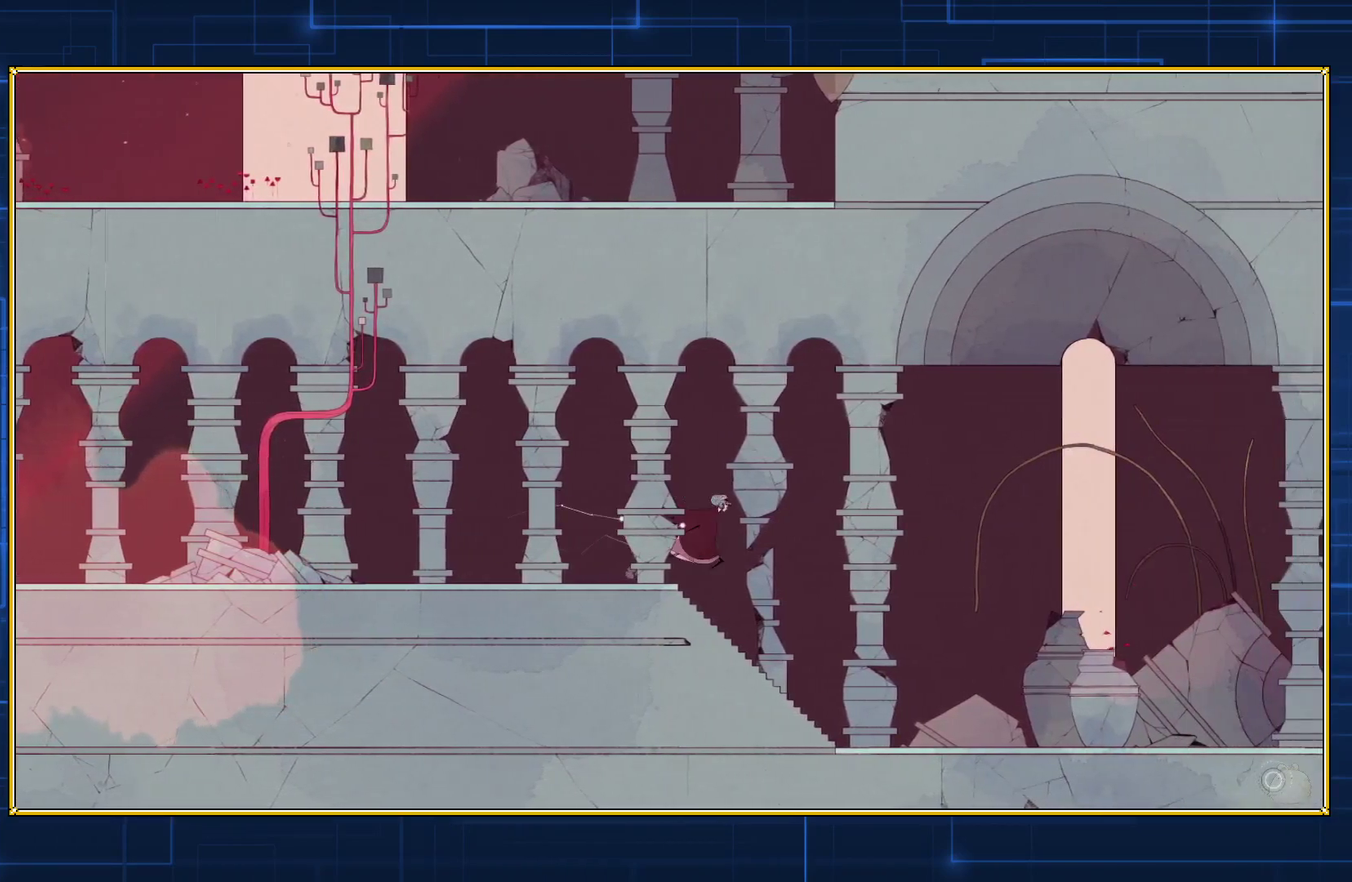
{"buttons": ["DPAD_RIGHT"], "events": []}
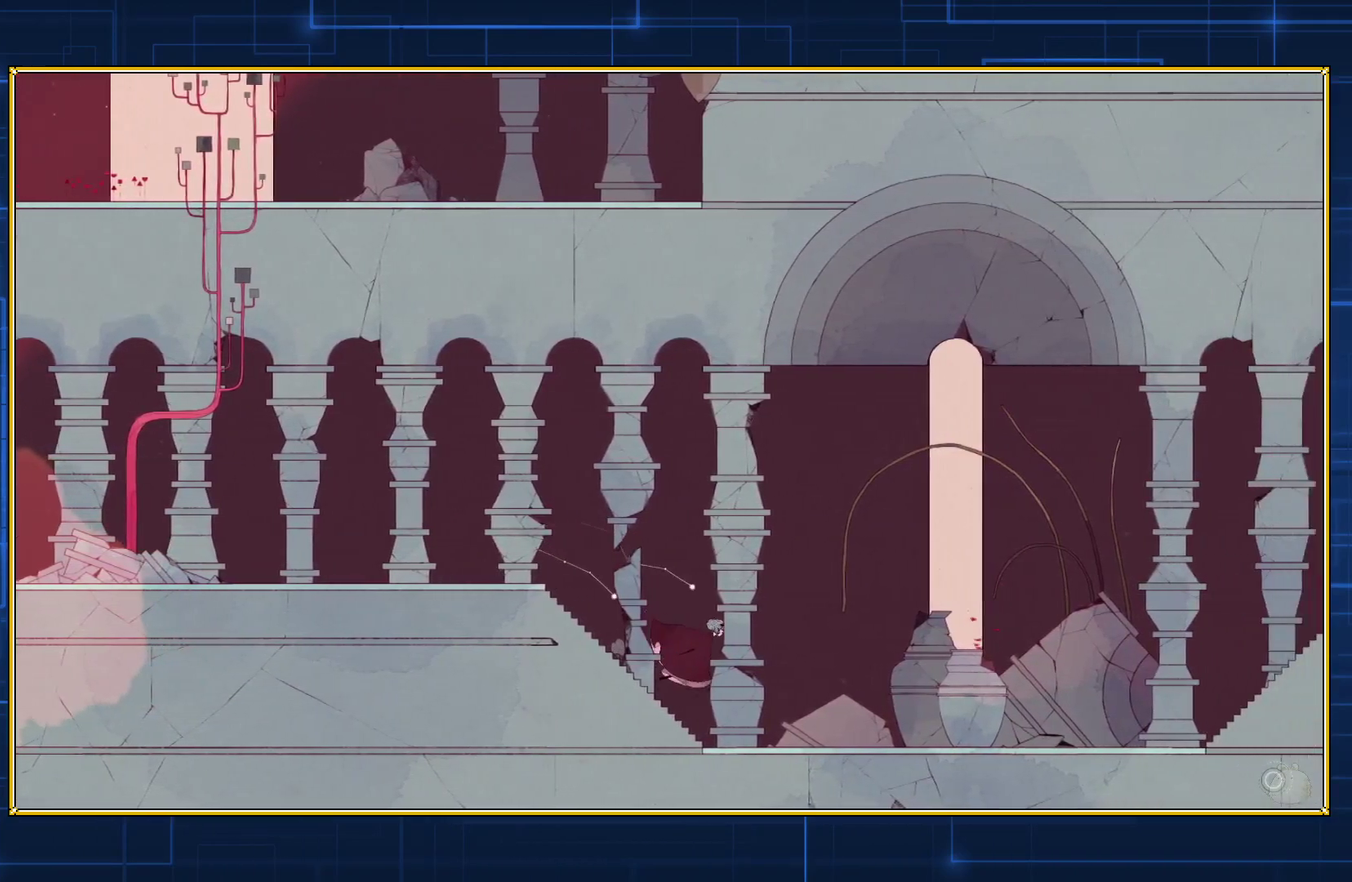
{"buttons": ["B", "DPAD_RIGHT"], "events": [[483, "B", "down"]]}
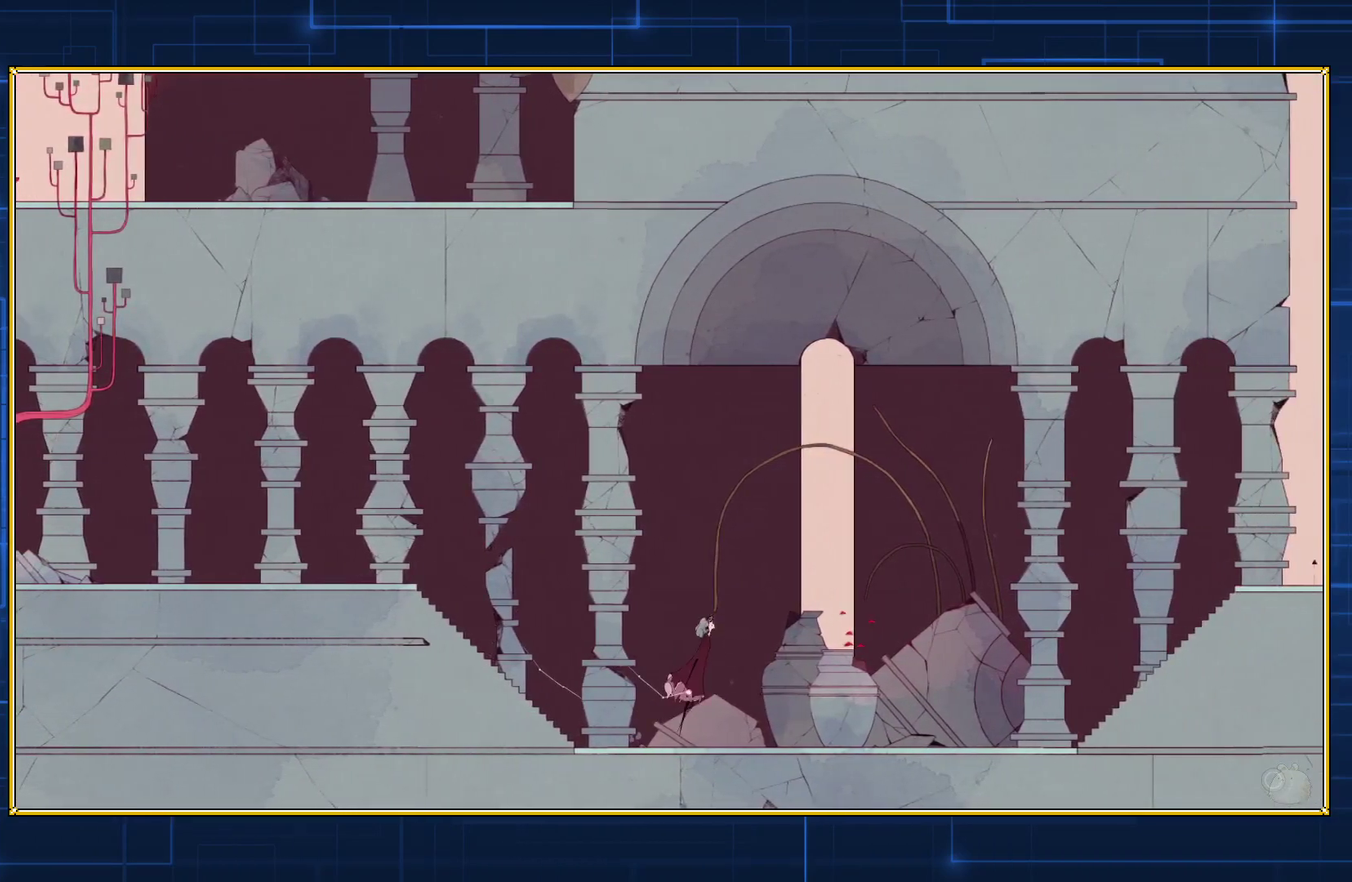
{"buttons": ["Y"], "events": [[167, "B", "up"], [167, "DPAD_RIGHT", "up"], [200, "Y", "down"]]}
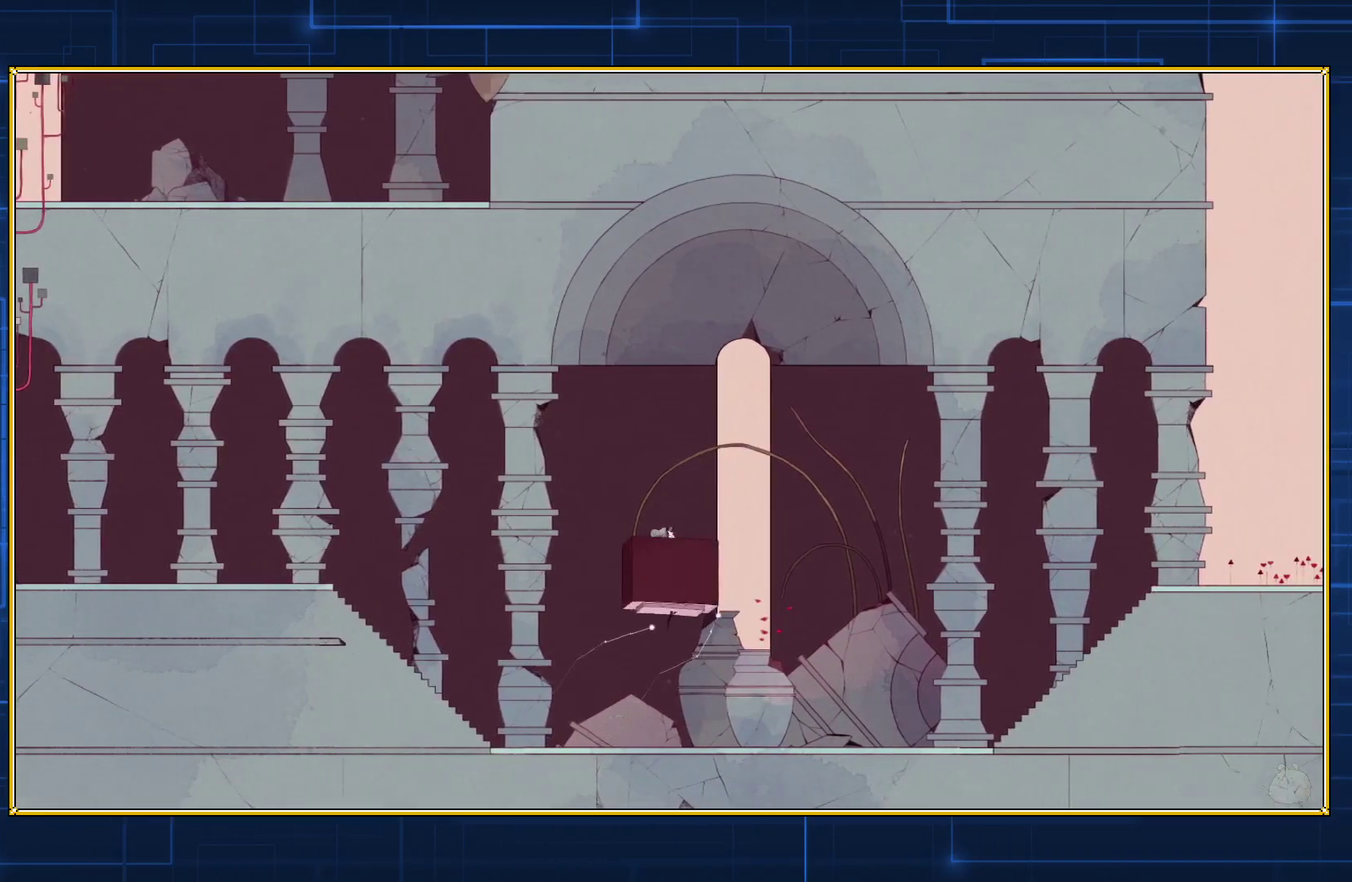
{"buttons": [], "events": [[200, "Y", "up"]]}
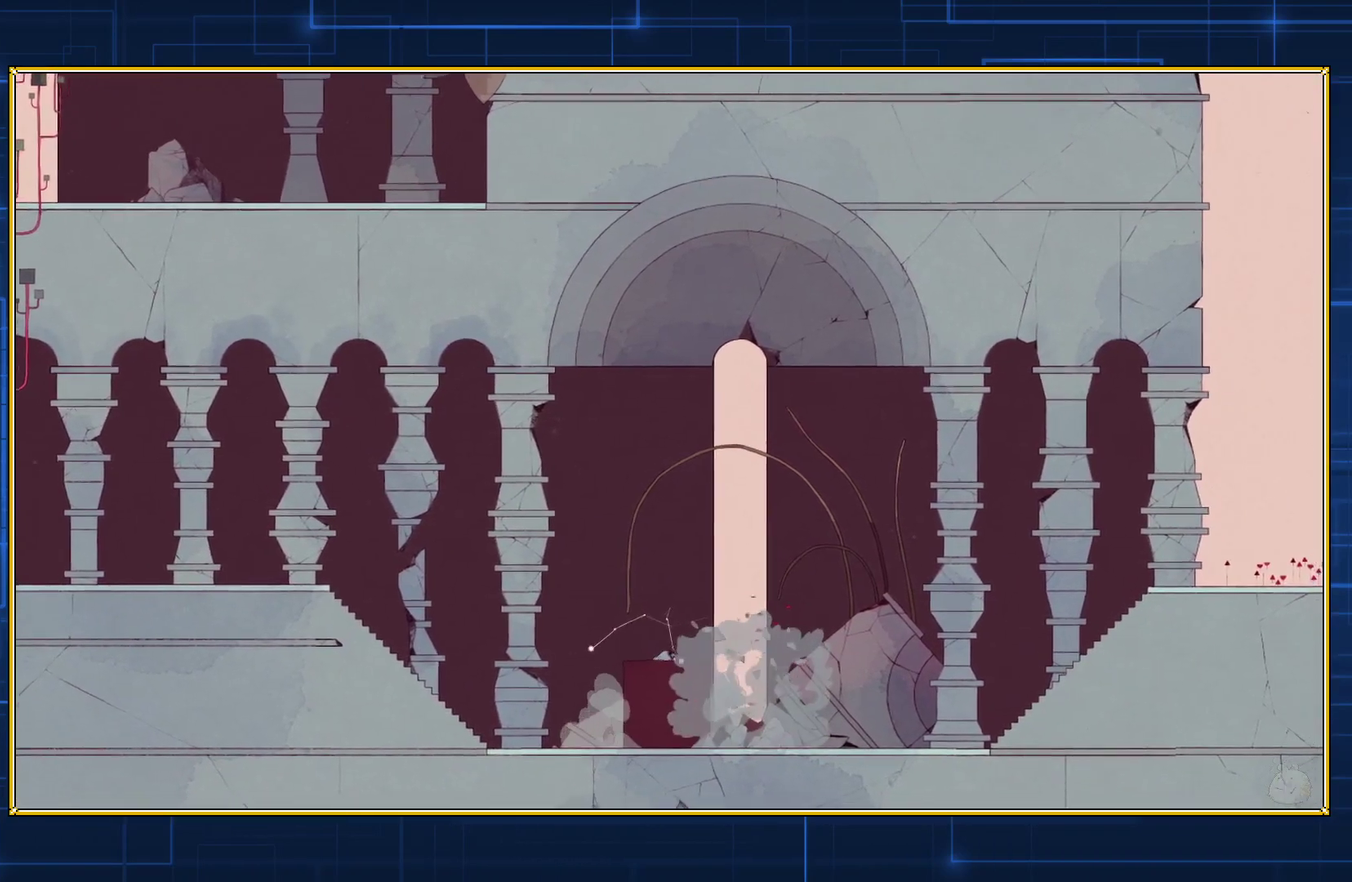
{"buttons": [], "events": []}
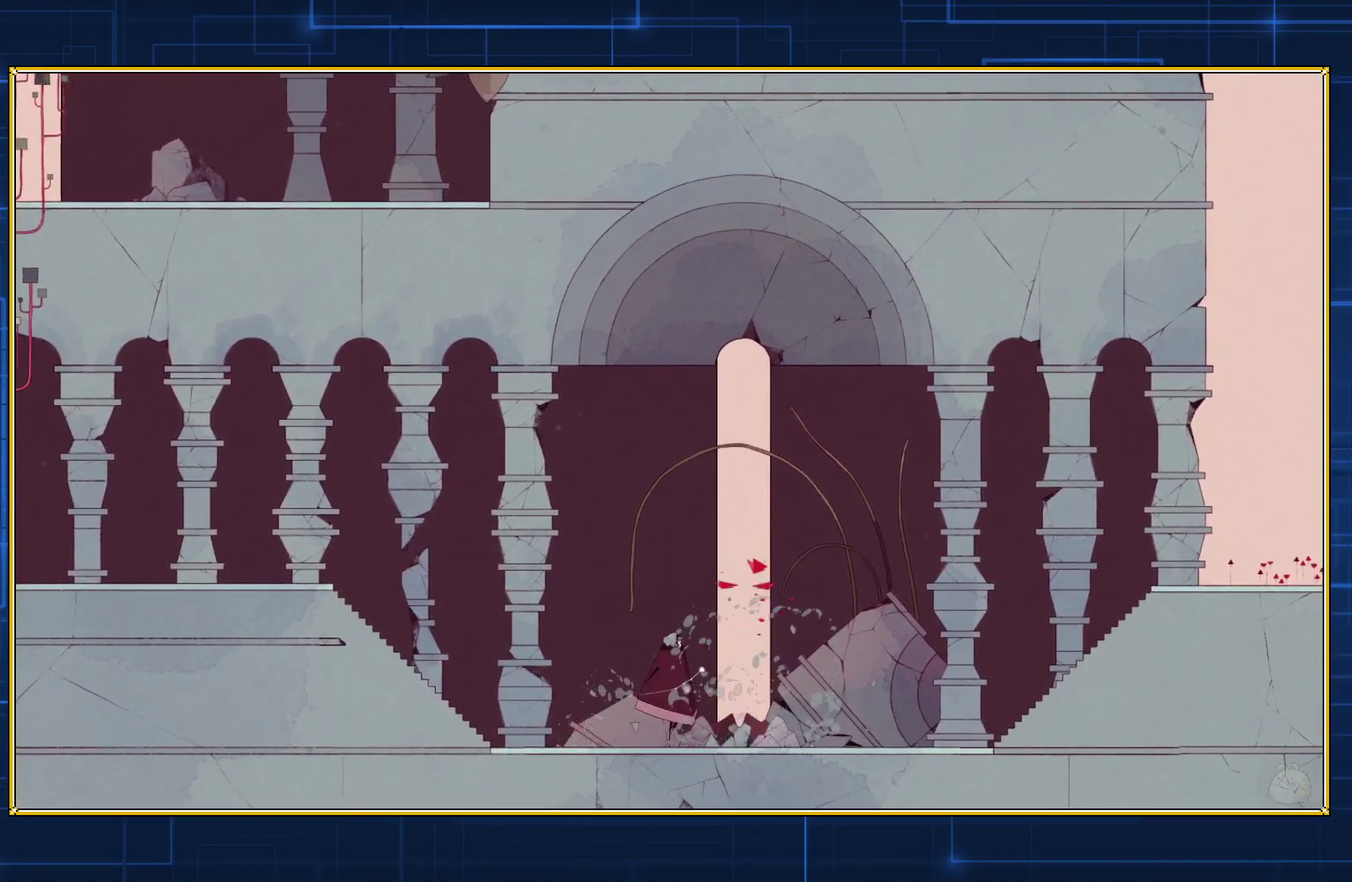
{"buttons": [], "events": [[100, "B", "down"], [483, "B", "up"]]}
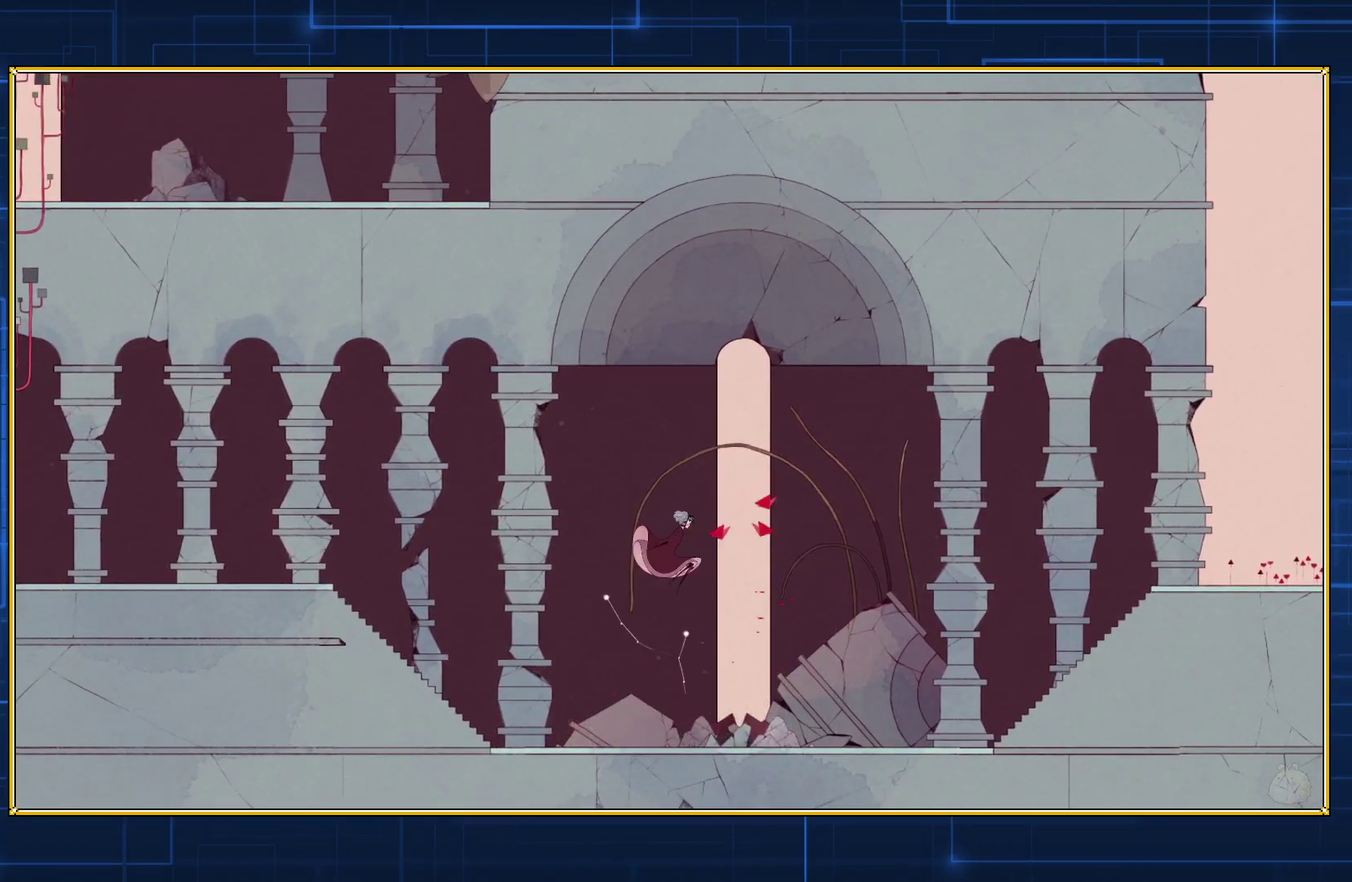
{"buttons": ["B"], "events": [[100, "B", "down"]]}
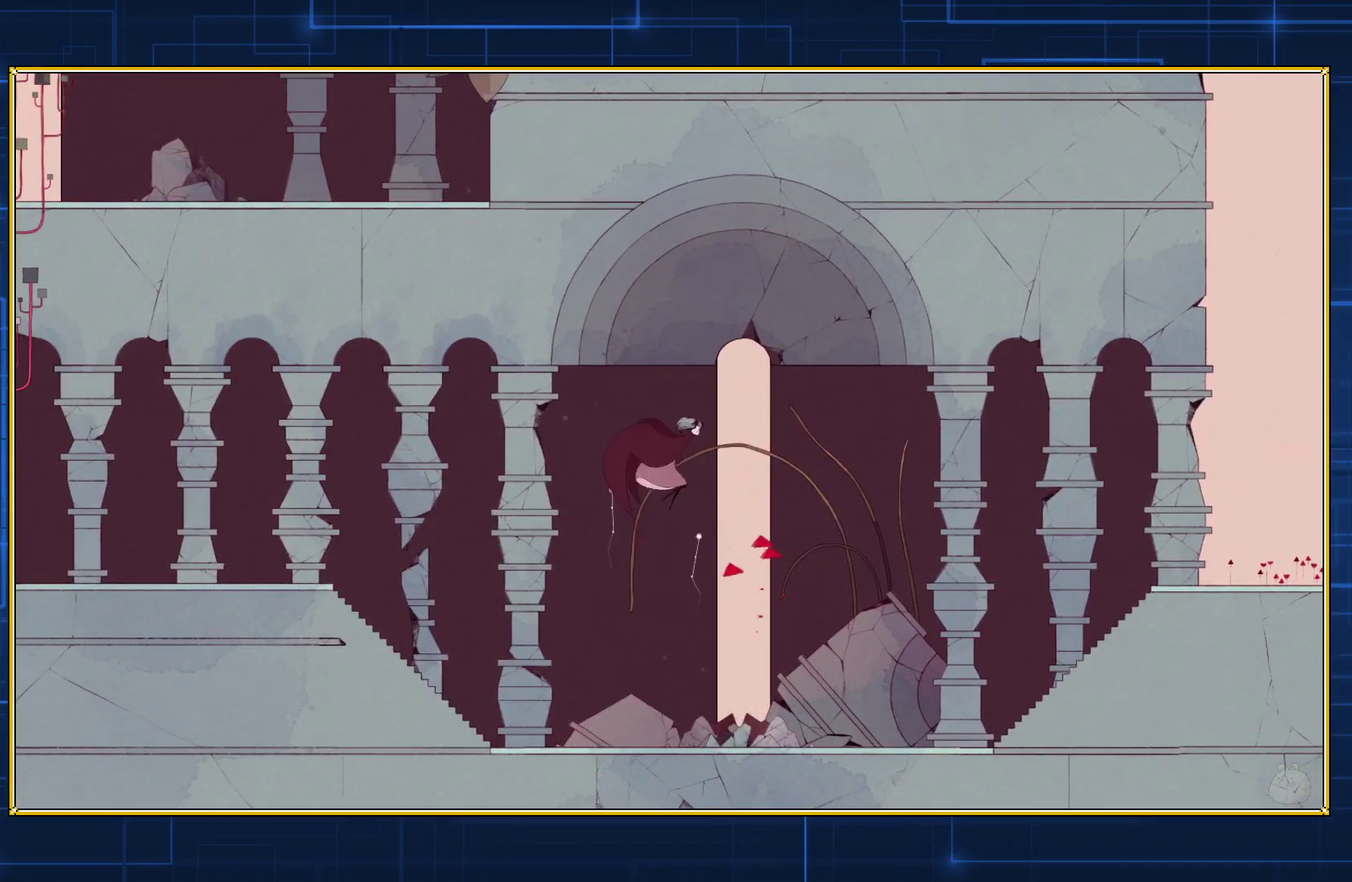
{"buttons": ["B"], "events": []}
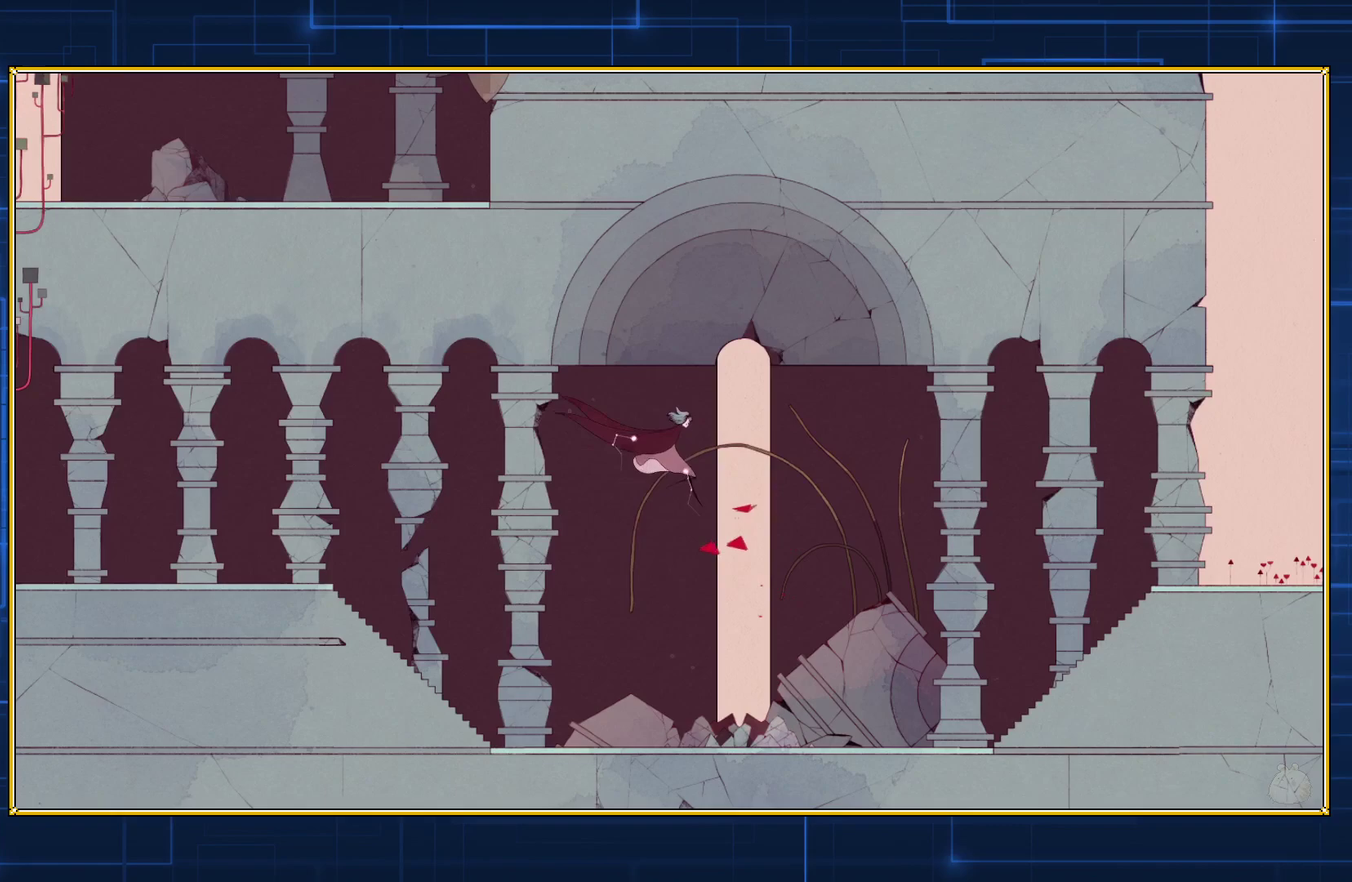
{"buttons": [], "events": [[233, "B", "up"]]}
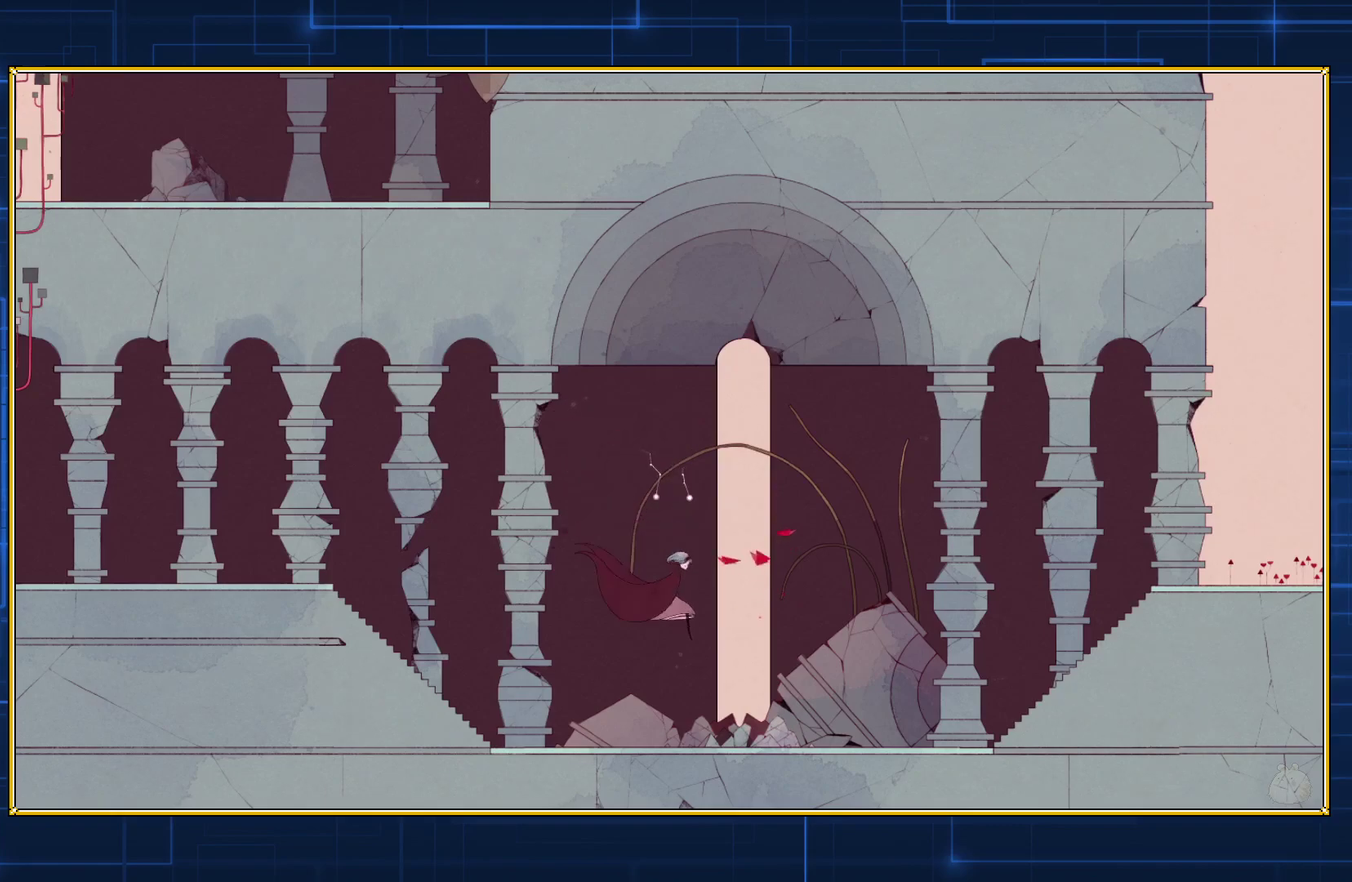
{"buttons": ["B"], "events": [[450, "B", "down"]]}
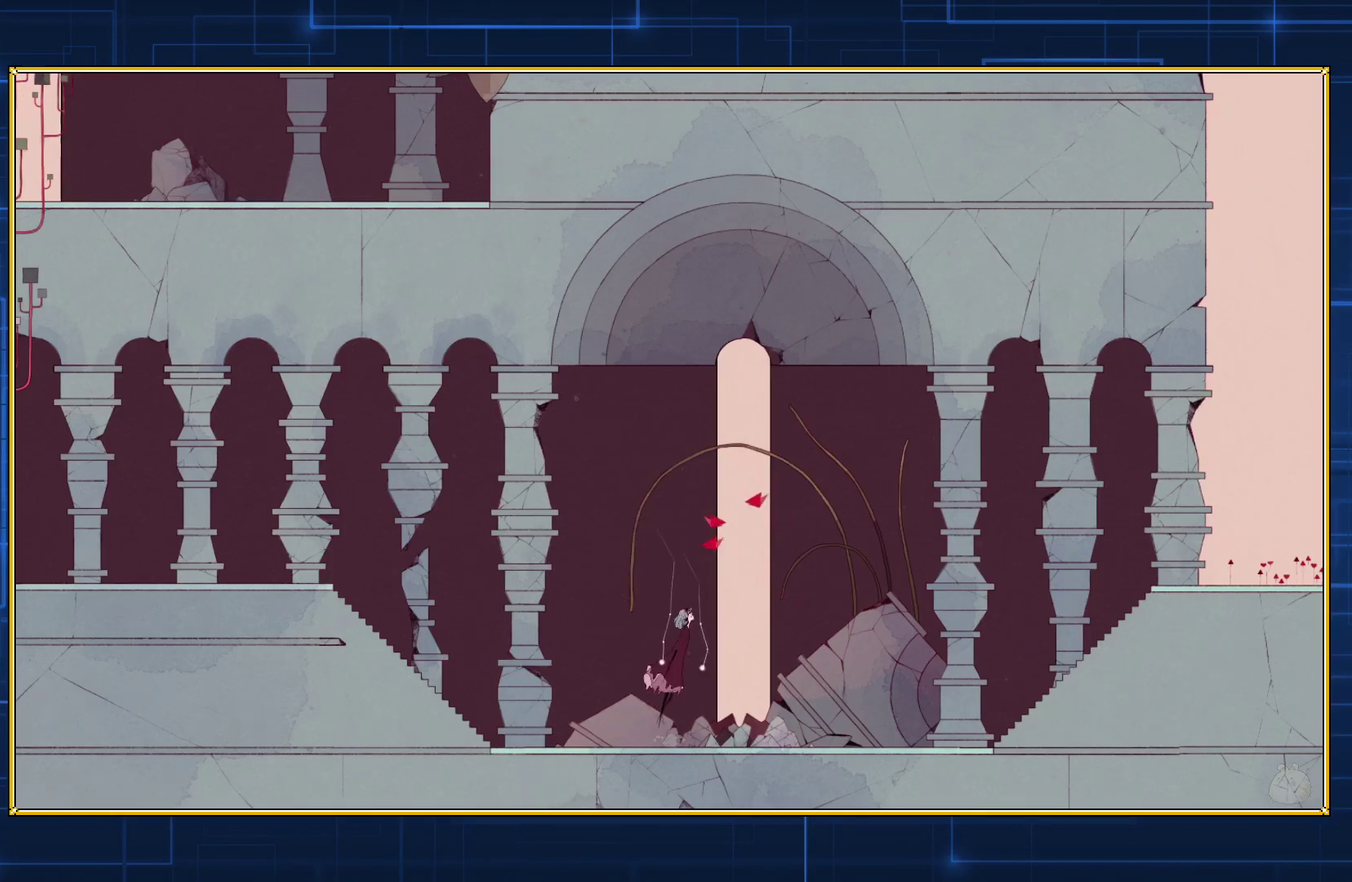
{"buttons": ["B"], "events": [[300, "B", "up"], [383, "B", "down"]]}
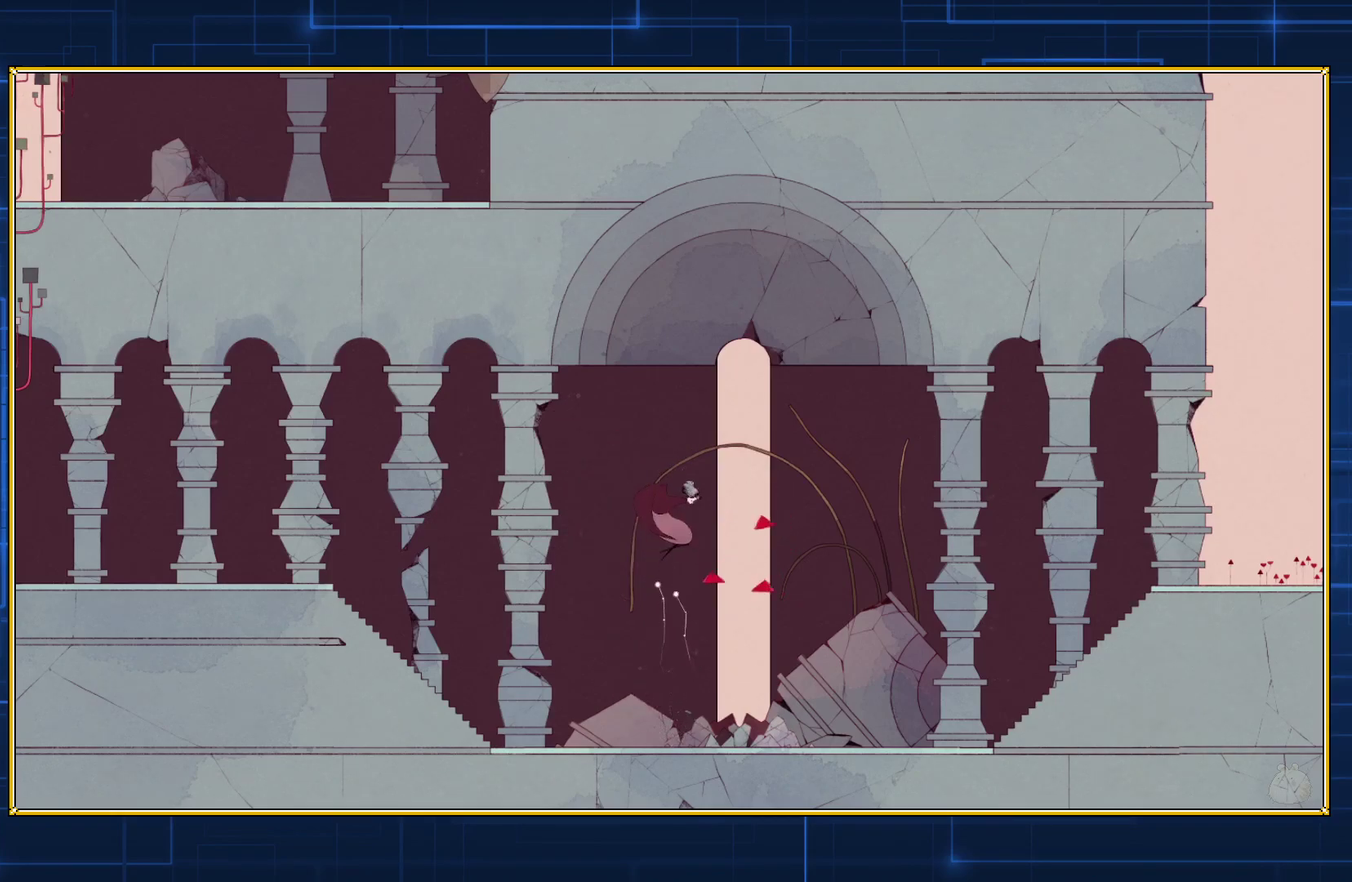
{"buttons": ["B"], "events": []}
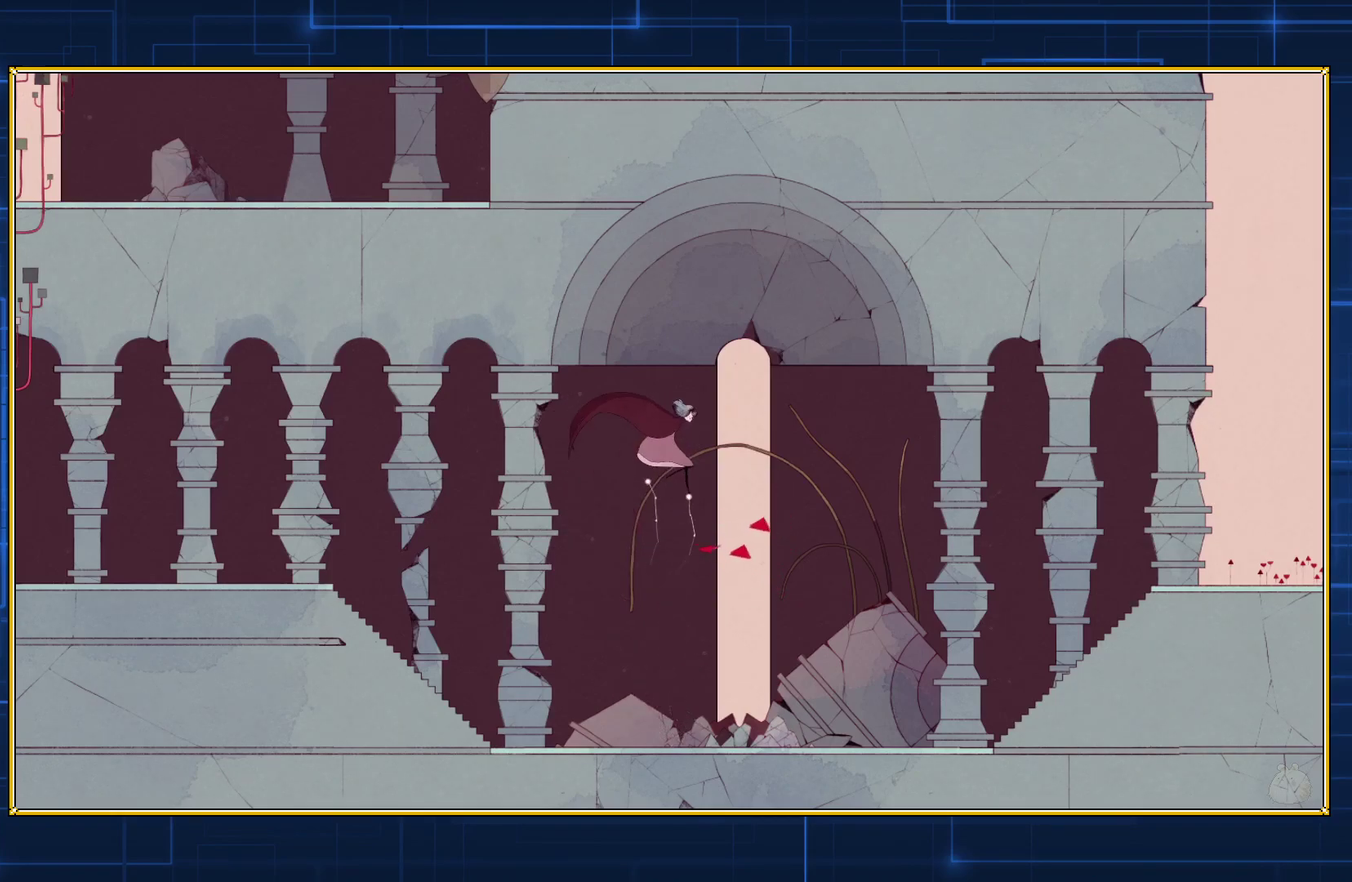
{"buttons": ["B"], "events": []}
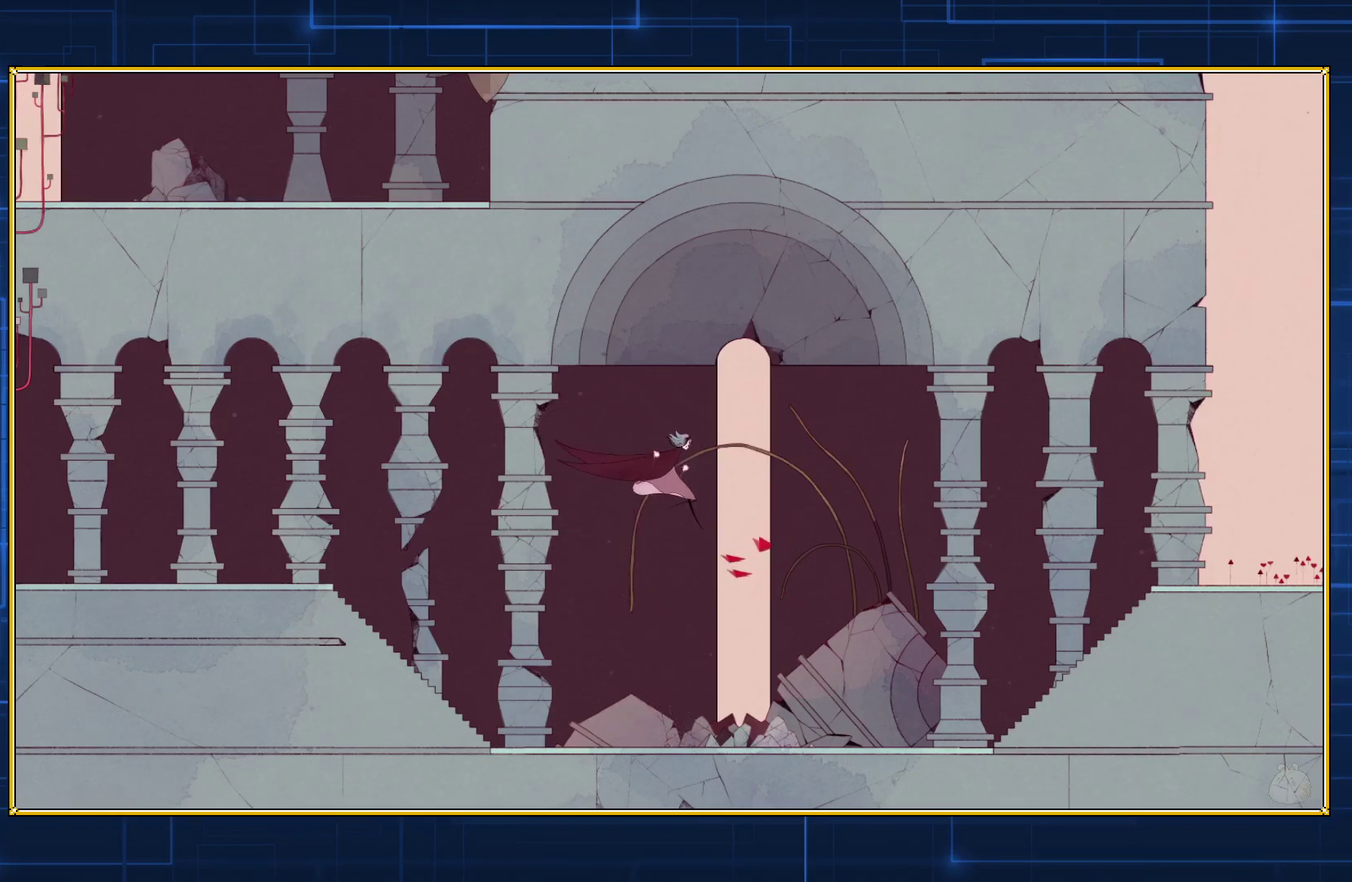
{"buttons": [], "events": [[33, "B", "up"]]}
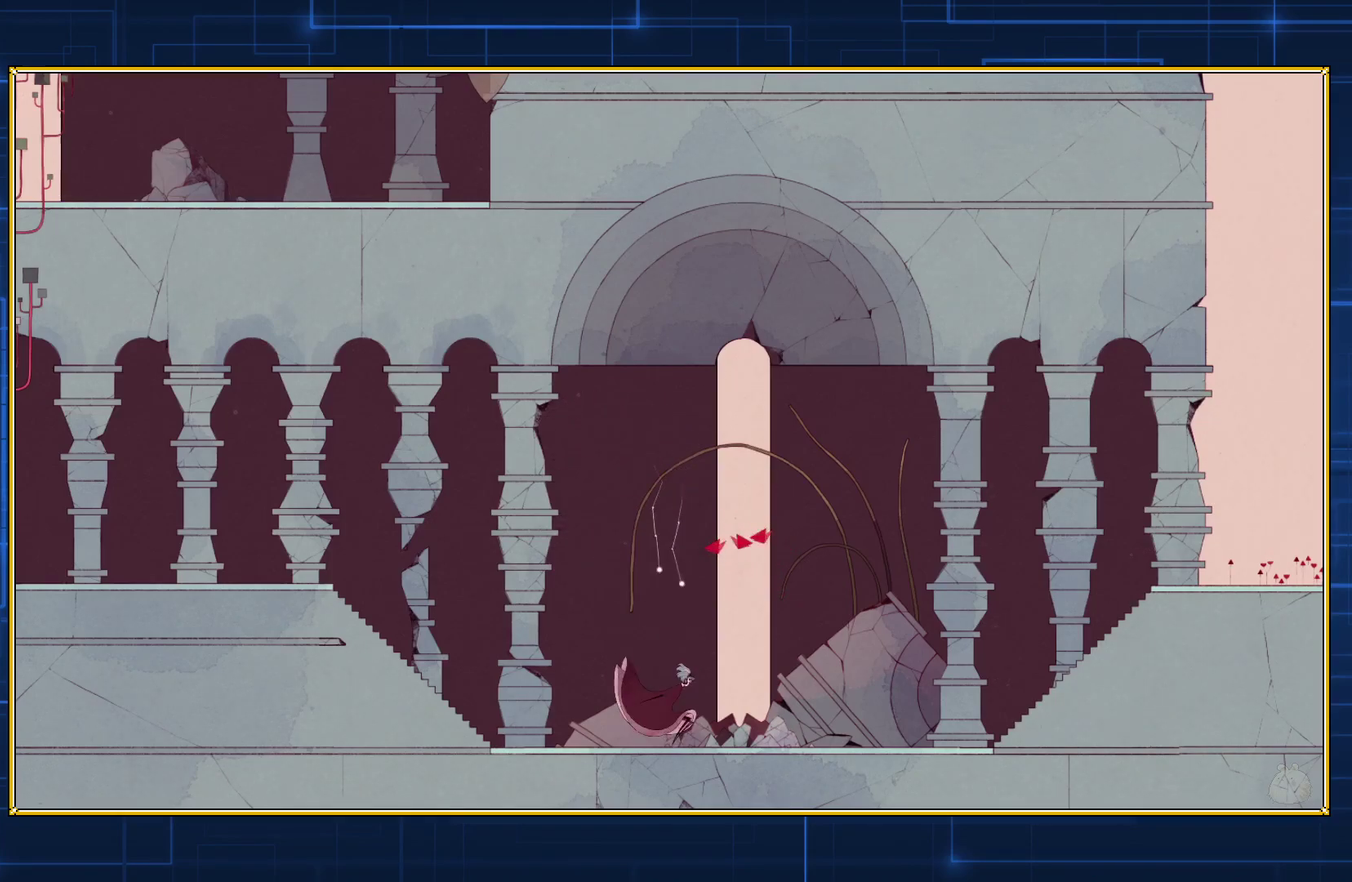
{"buttons": ["DPAD_RIGHT"], "events": [[483, "DPAD_RIGHT", "down"]]}
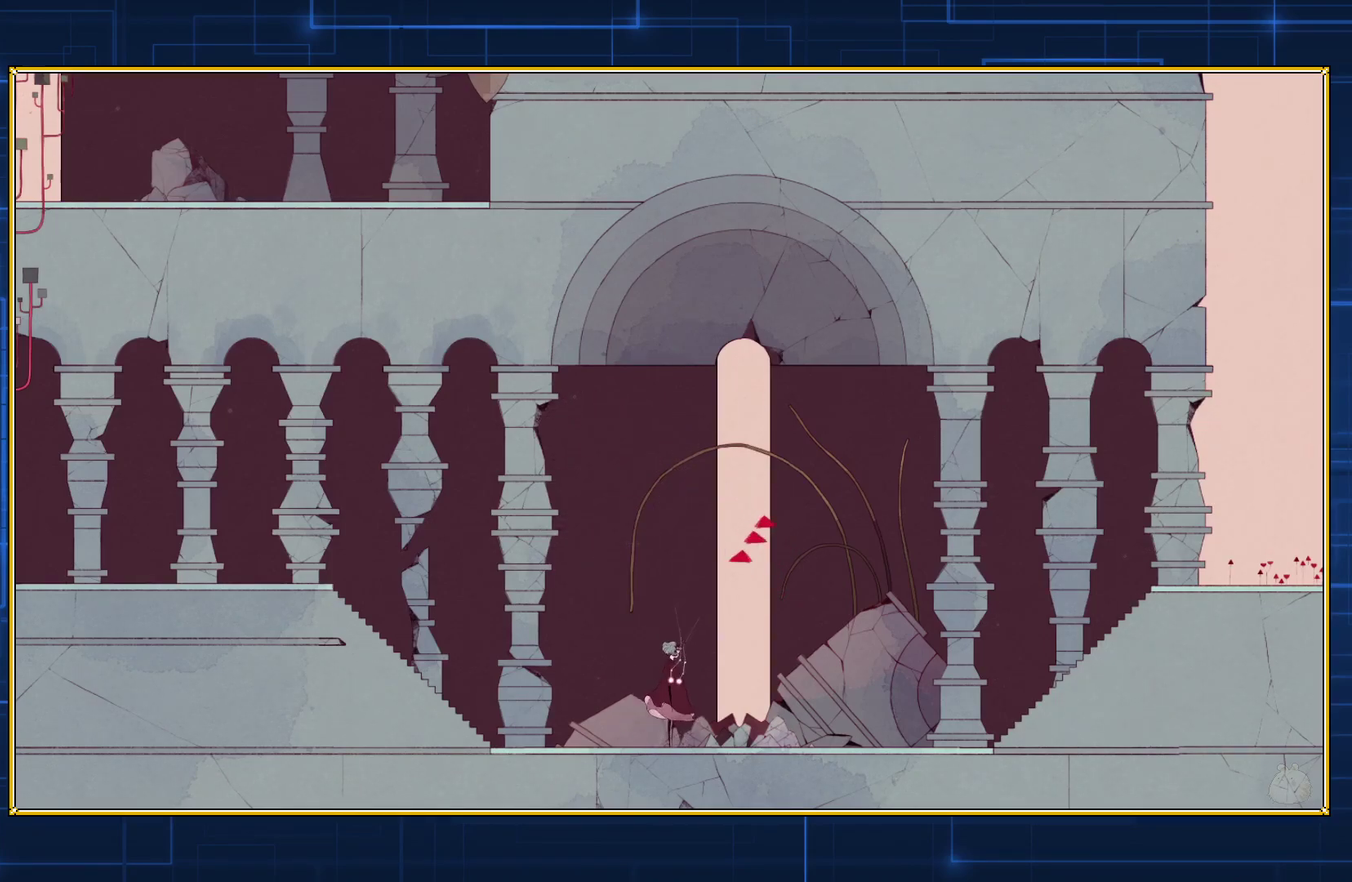
{"buttons": ["B"], "events": [[100, "DPAD_RIGHT", "up"], [417, "B", "down"]]}